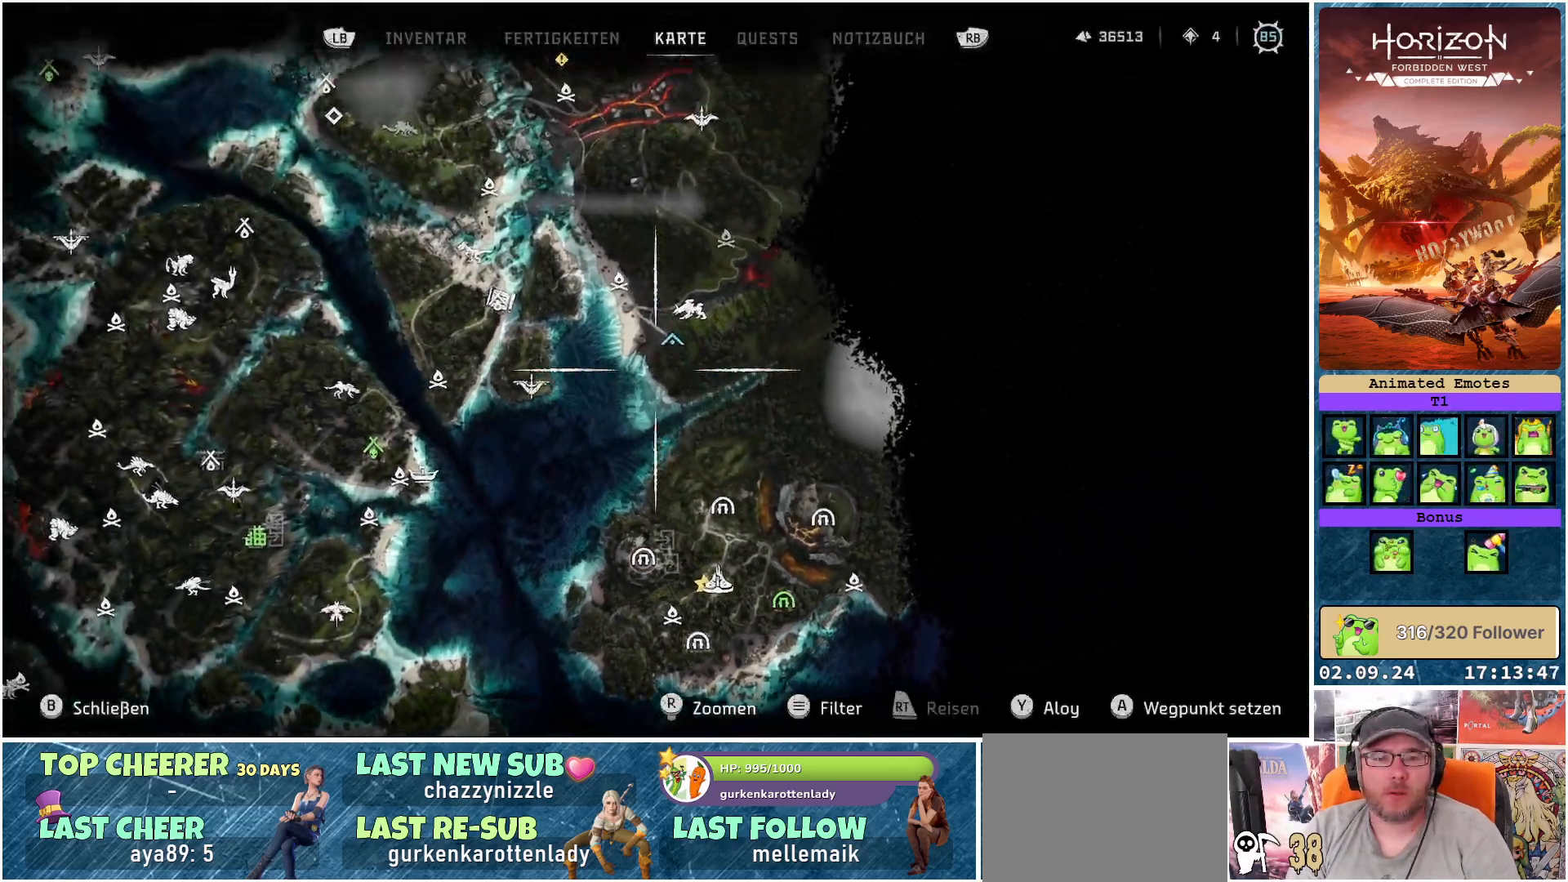
Gameplay with a controller (Xbox layout); each line is a JSON object with the inputs held at the frame after it. "events" lists button and stick changes between this image and that frame as [ms after this image, input, new state], when the widget could be followed in between.
{"buttons": [], "left_stick": "center", "right_stick": "center", "events": [[17, "left_stick", "up"], [383, "left_stick", "center"]]}
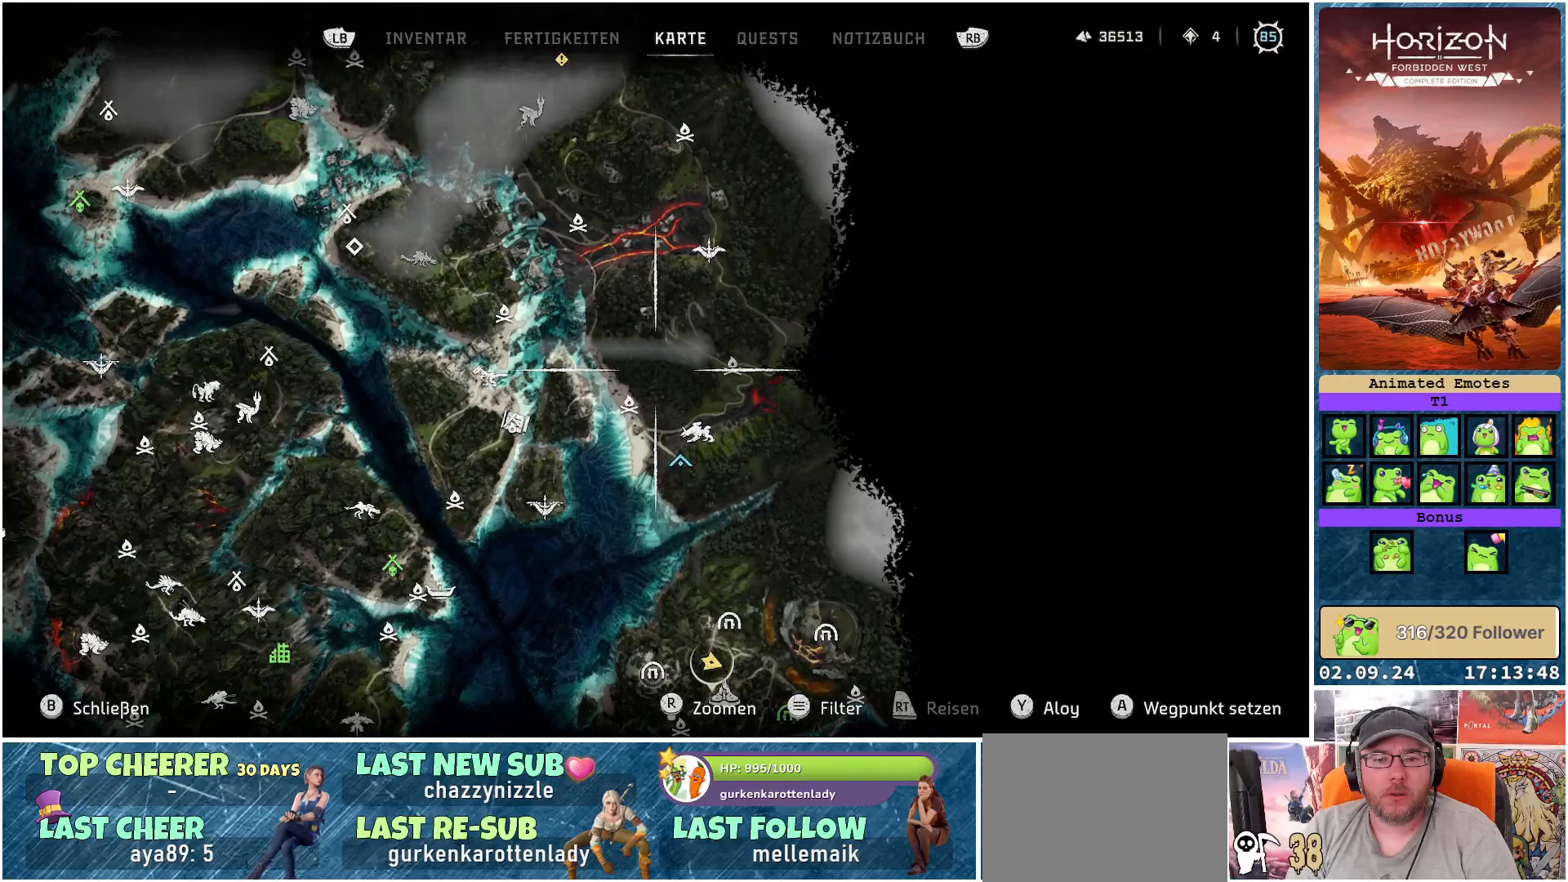
{"buttons": [], "left_stick": "down-right", "right_stick": "center", "events": [[267, "left_stick", "down-right"]]}
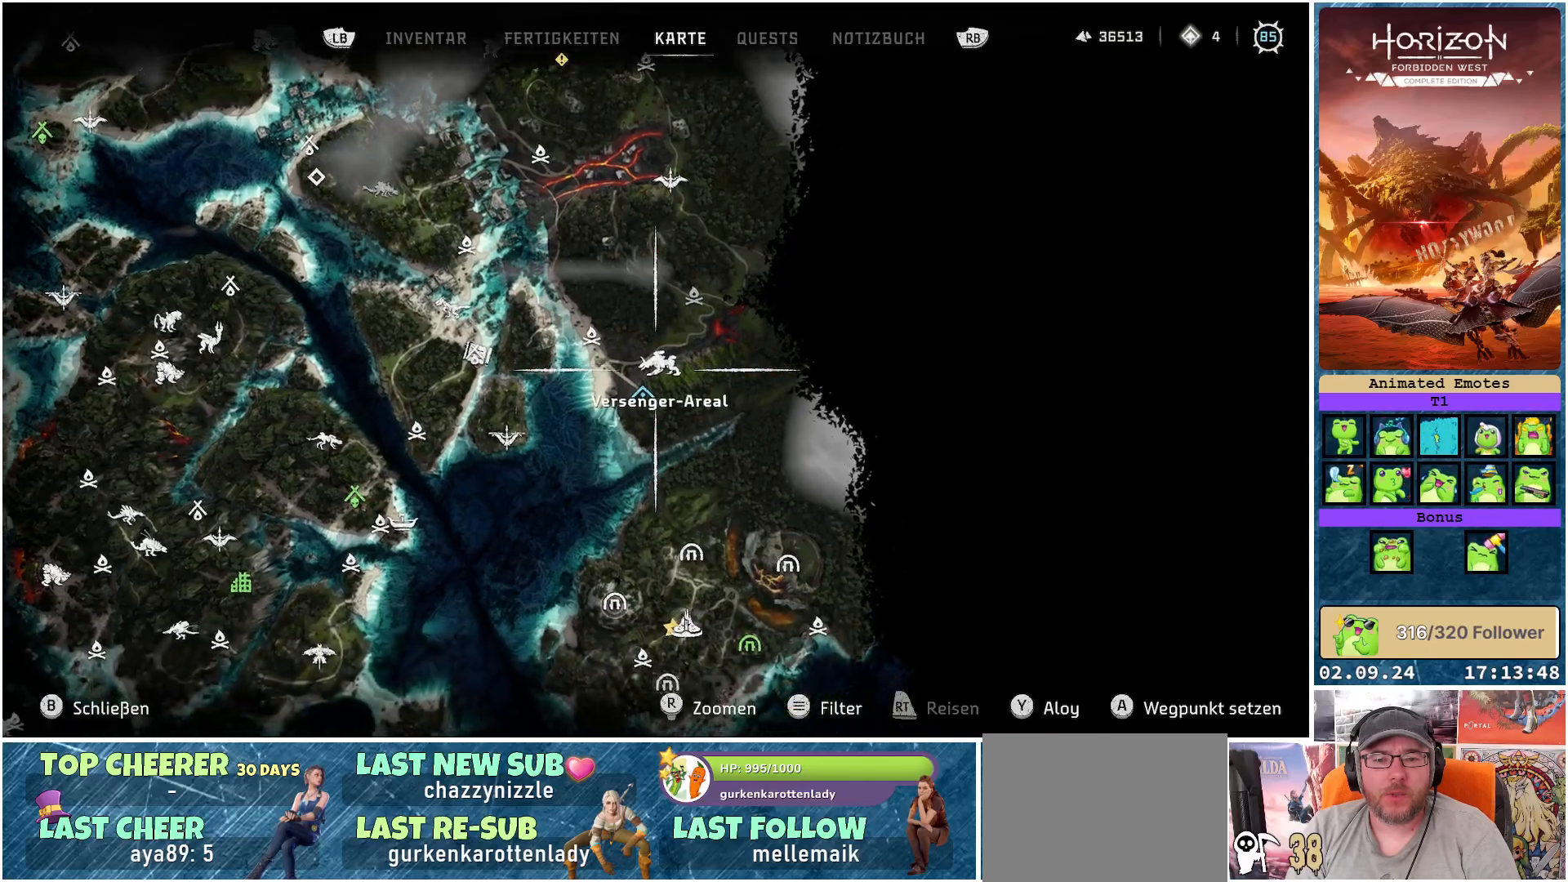
{"buttons": [], "left_stick": "center", "right_stick": "center", "events": [[50, "left_stick", "center"], [250, "left_stick", "down-left"], [450, "left_stick", "center"]]}
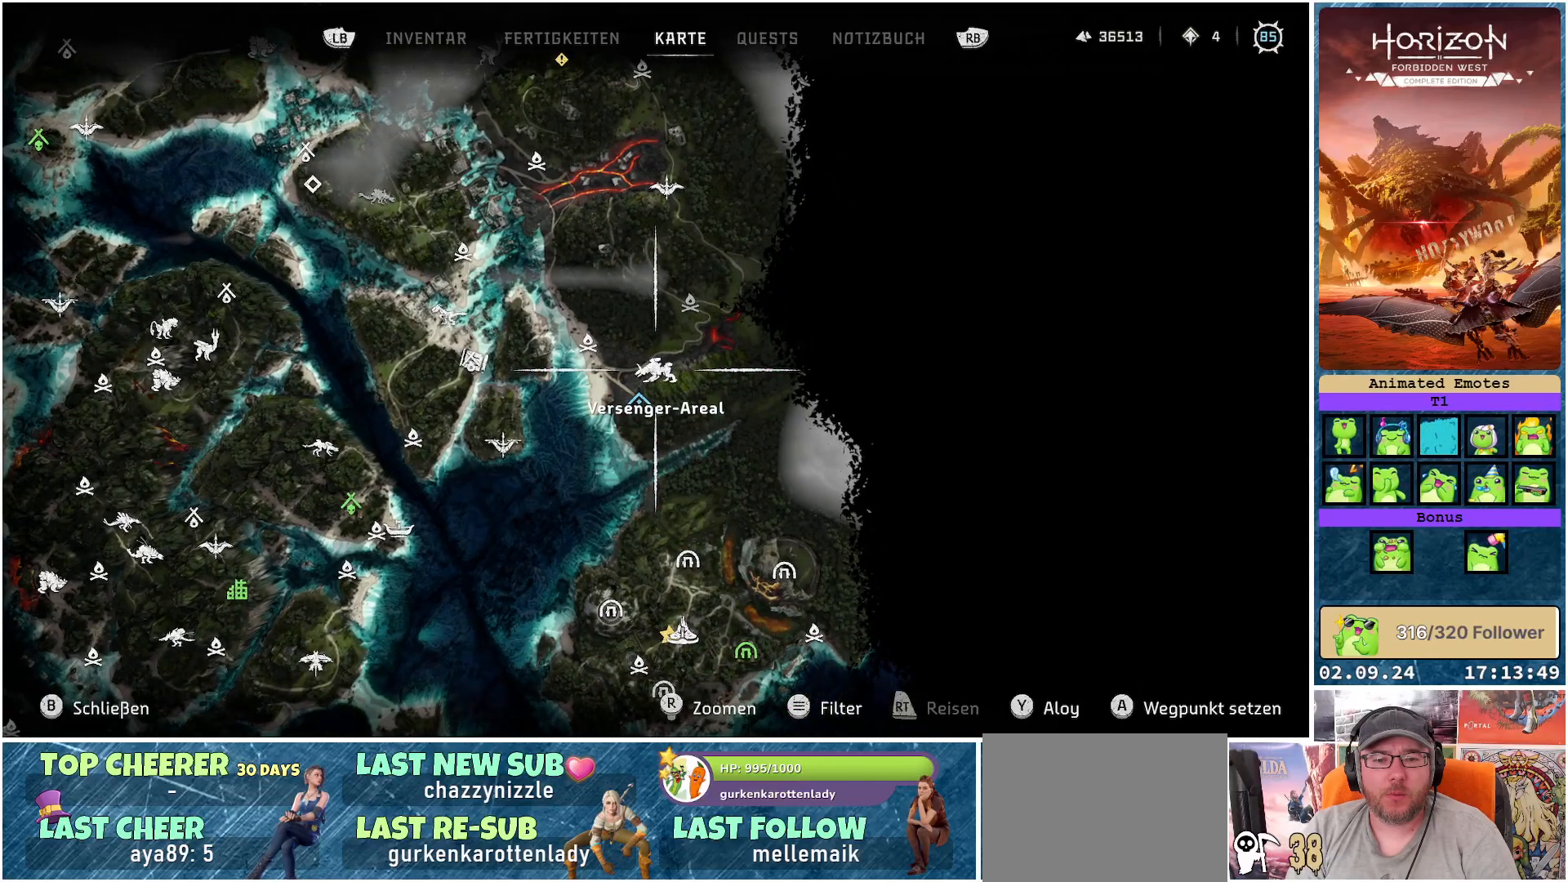
{"buttons": [], "left_stick": "center", "right_stick": "center", "events": [[50, "left_stick", "down"], [267, "left_stick", "center"]]}
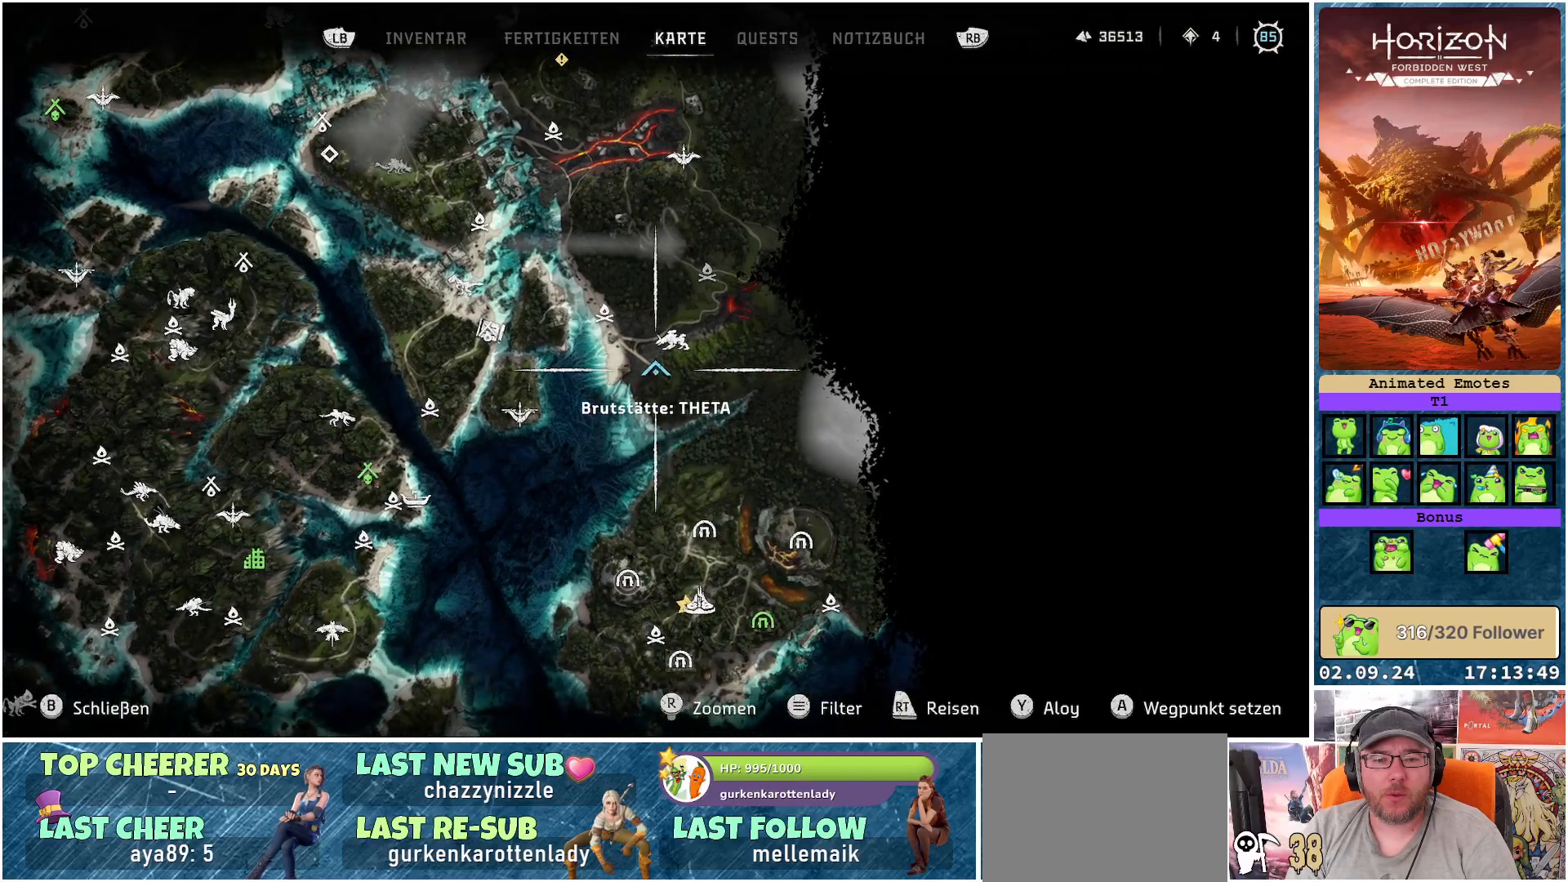
{"buttons": [], "left_stick": "center", "right_stick": "center", "events": []}
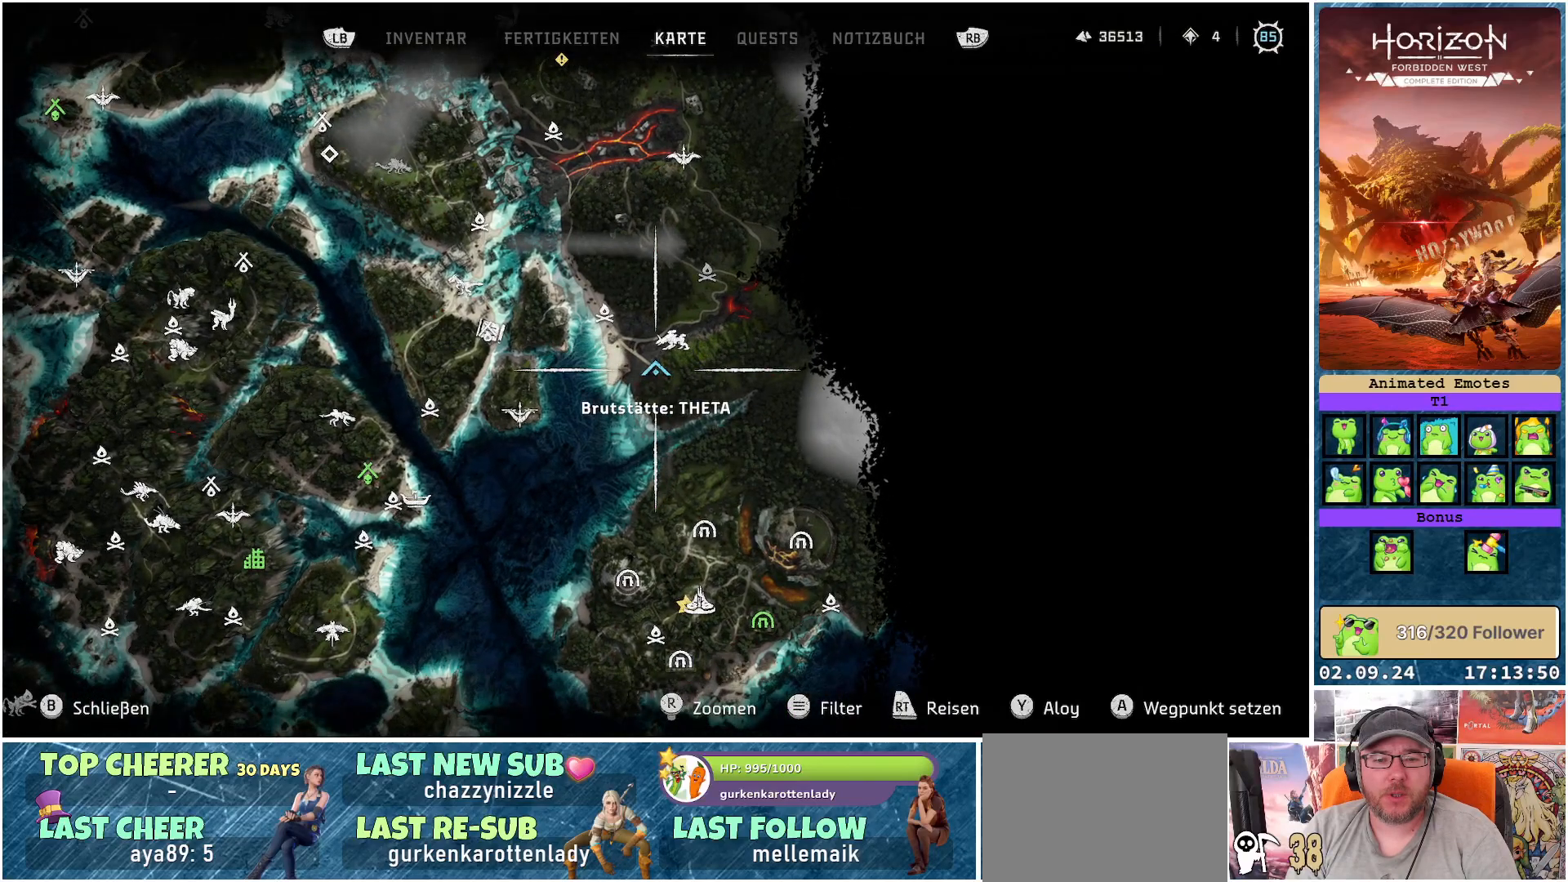
{"buttons": [], "left_stick": "up", "right_stick": "center", "events": [[383, "left_stick", "up"]]}
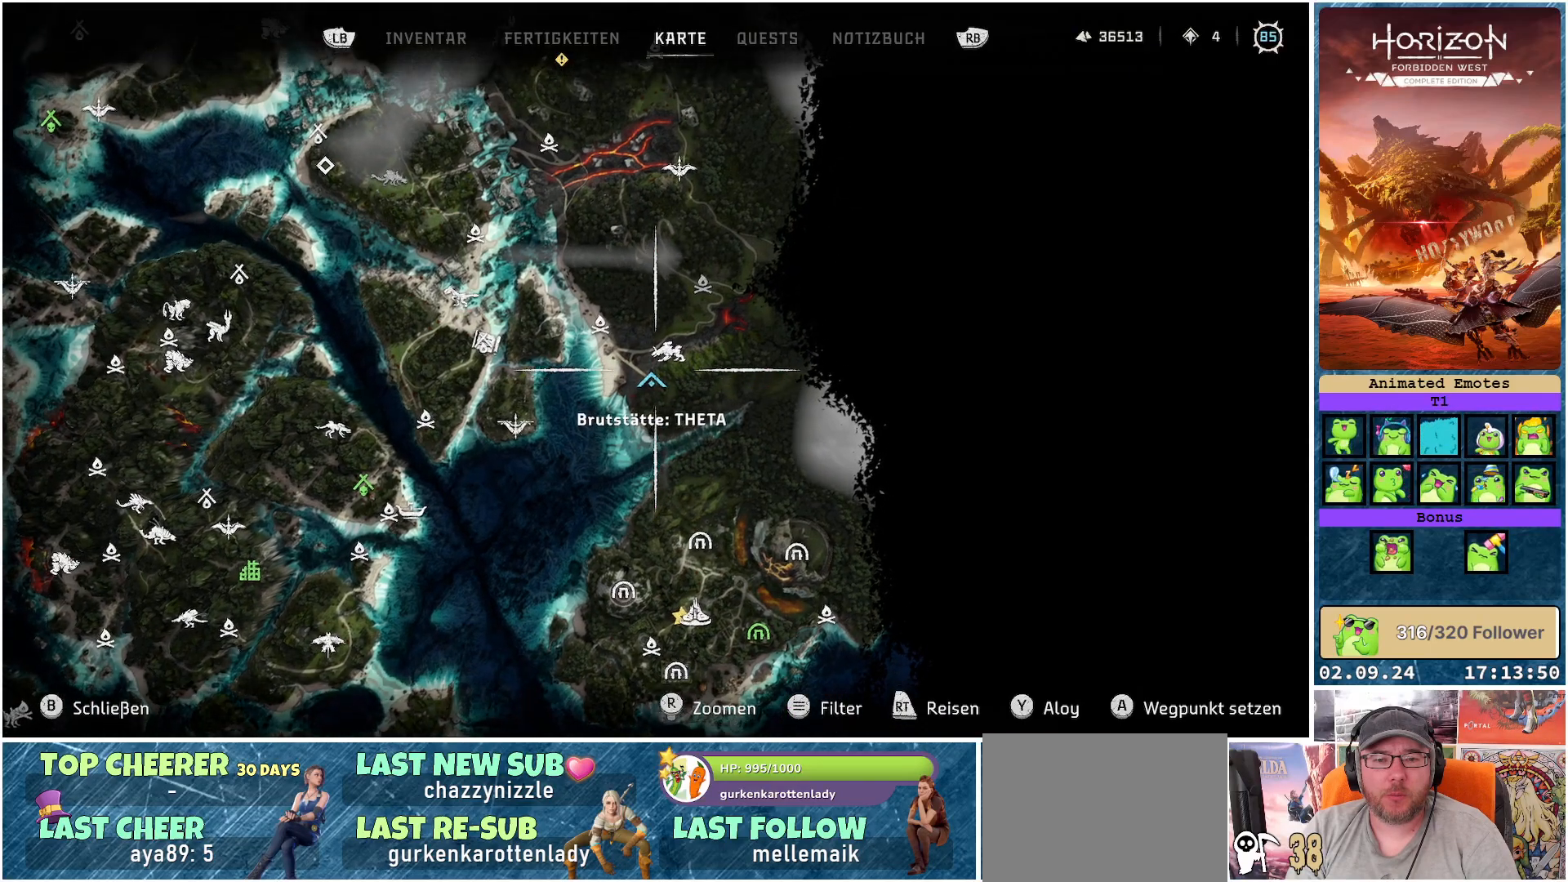
{"buttons": [], "left_stick": "center", "right_stick": "center", "events": [[283, "left_stick", "center"]]}
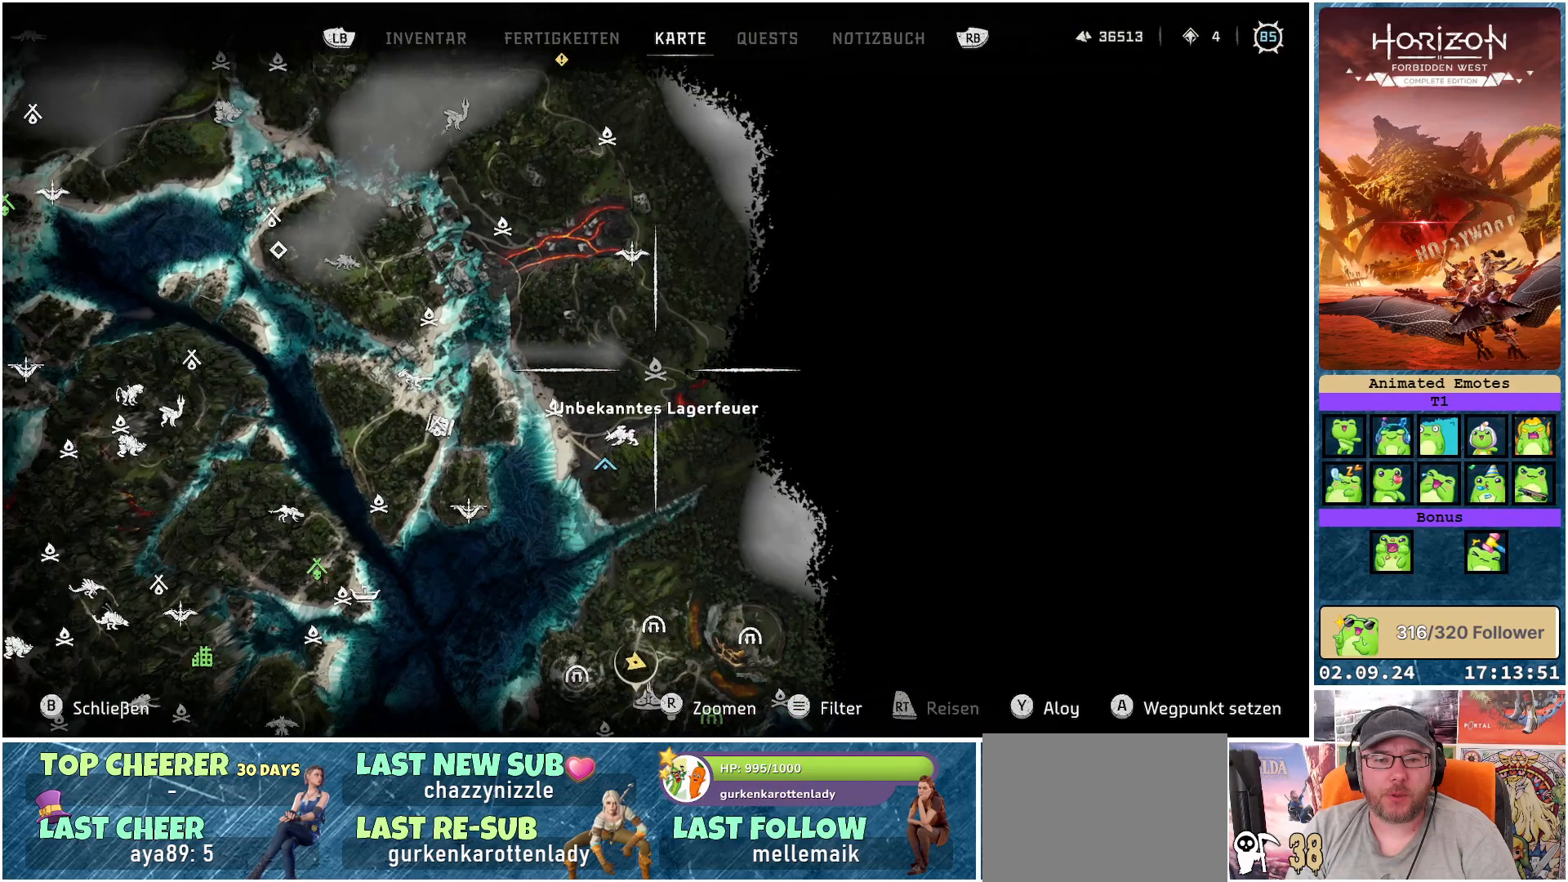
{"buttons": ["A"], "left_stick": "center", "right_stick": "center", "events": [[467, "A", "down"]]}
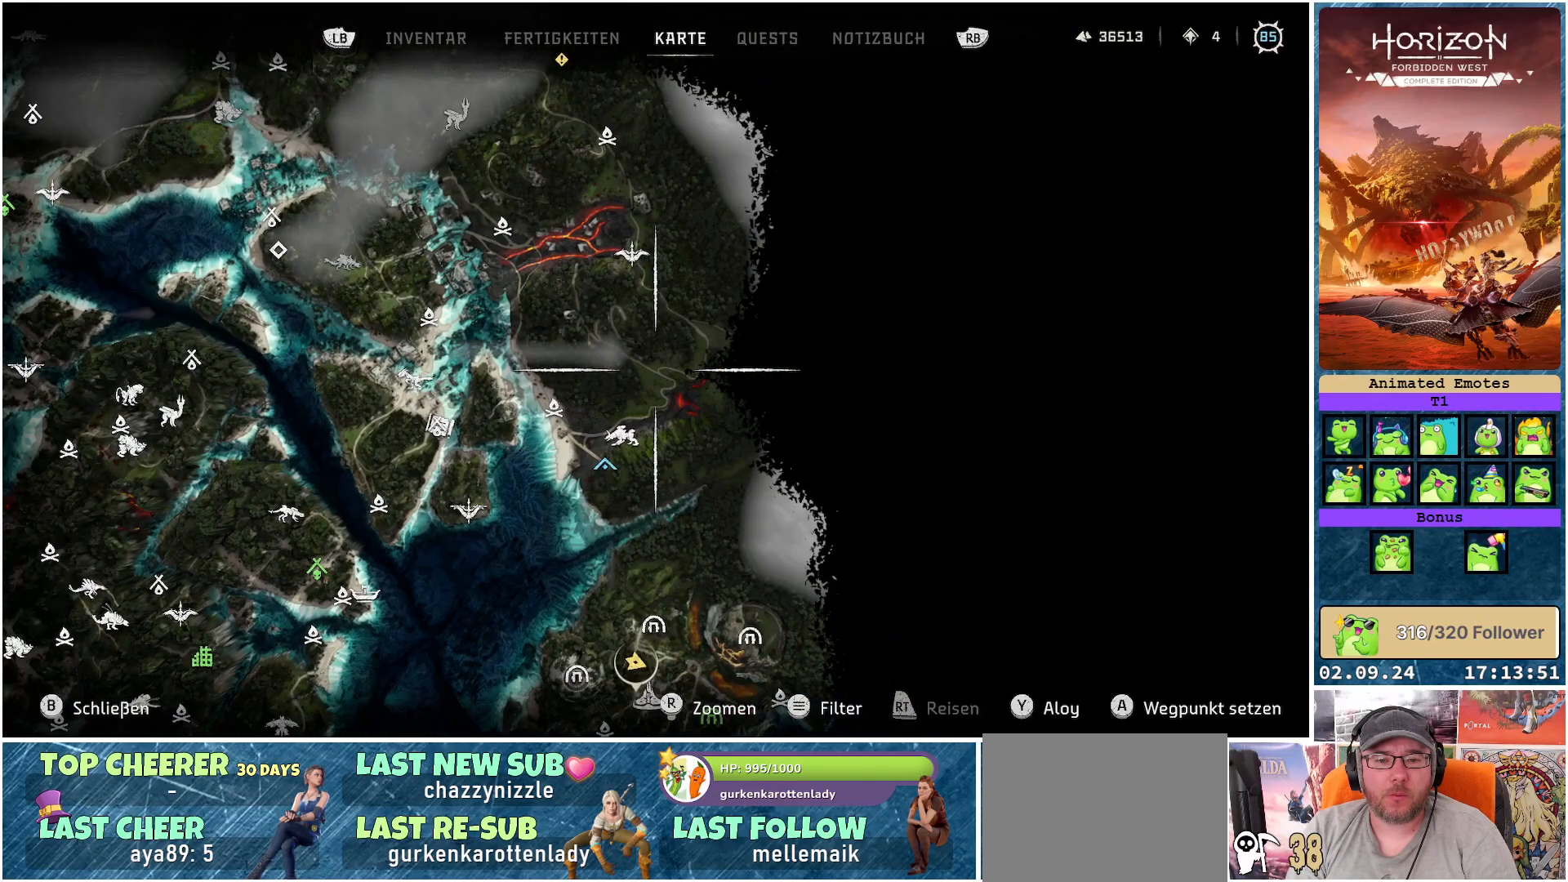
{"buttons": [], "left_stick": "up-left", "right_stick": "center", "events": [[50, "A", "up"], [333, "left_stick", "up-left"]]}
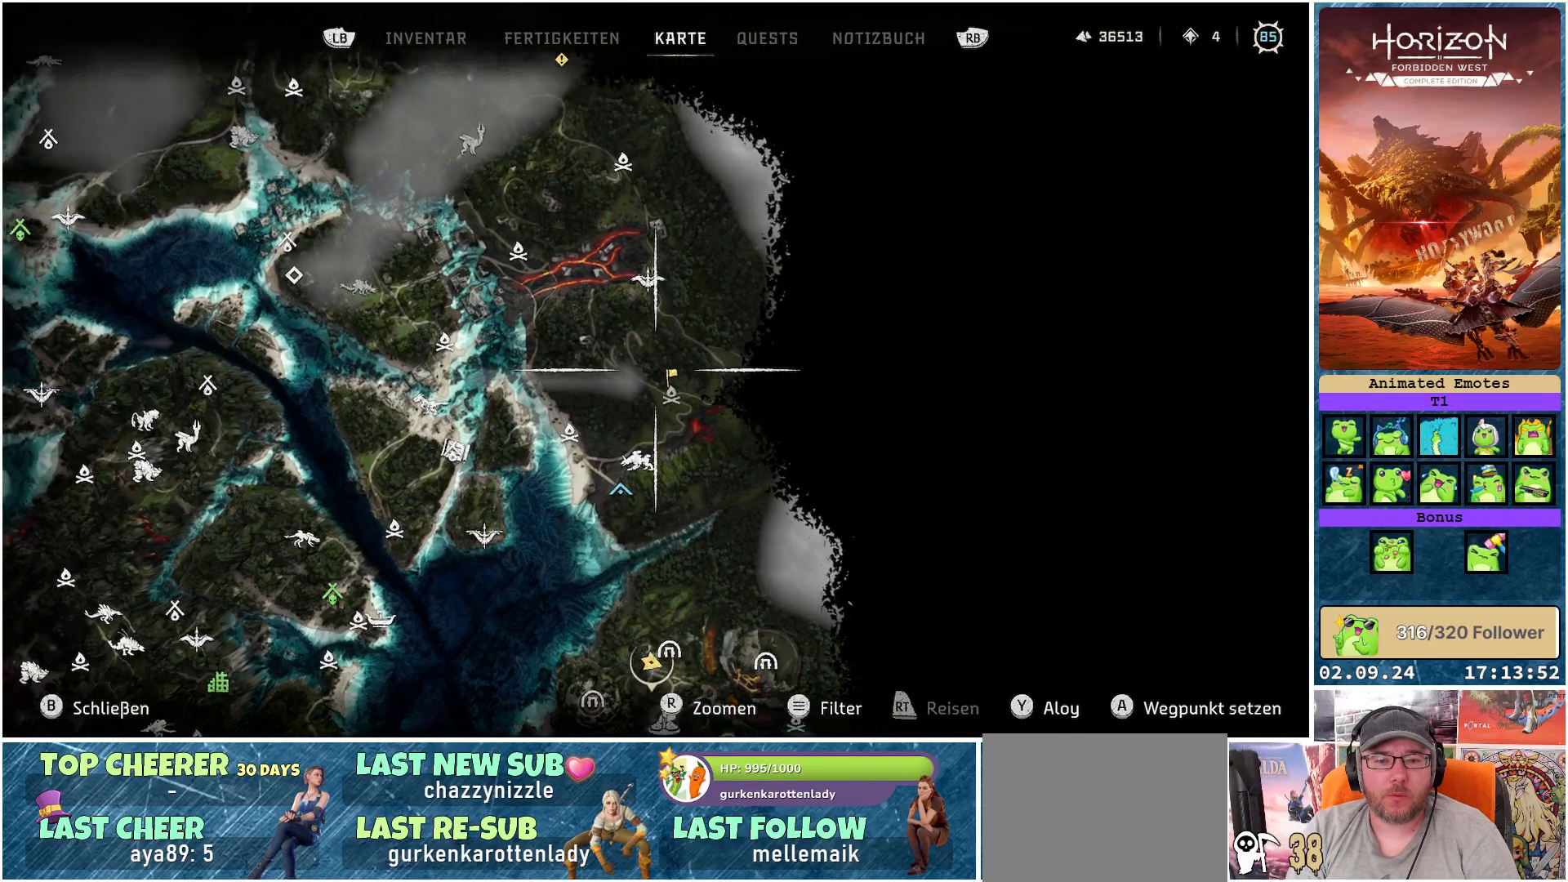
{"buttons": [], "left_stick": "center", "right_stick": "up", "events": [[183, "left_stick", "center"], [333, "right_stick", "up"]]}
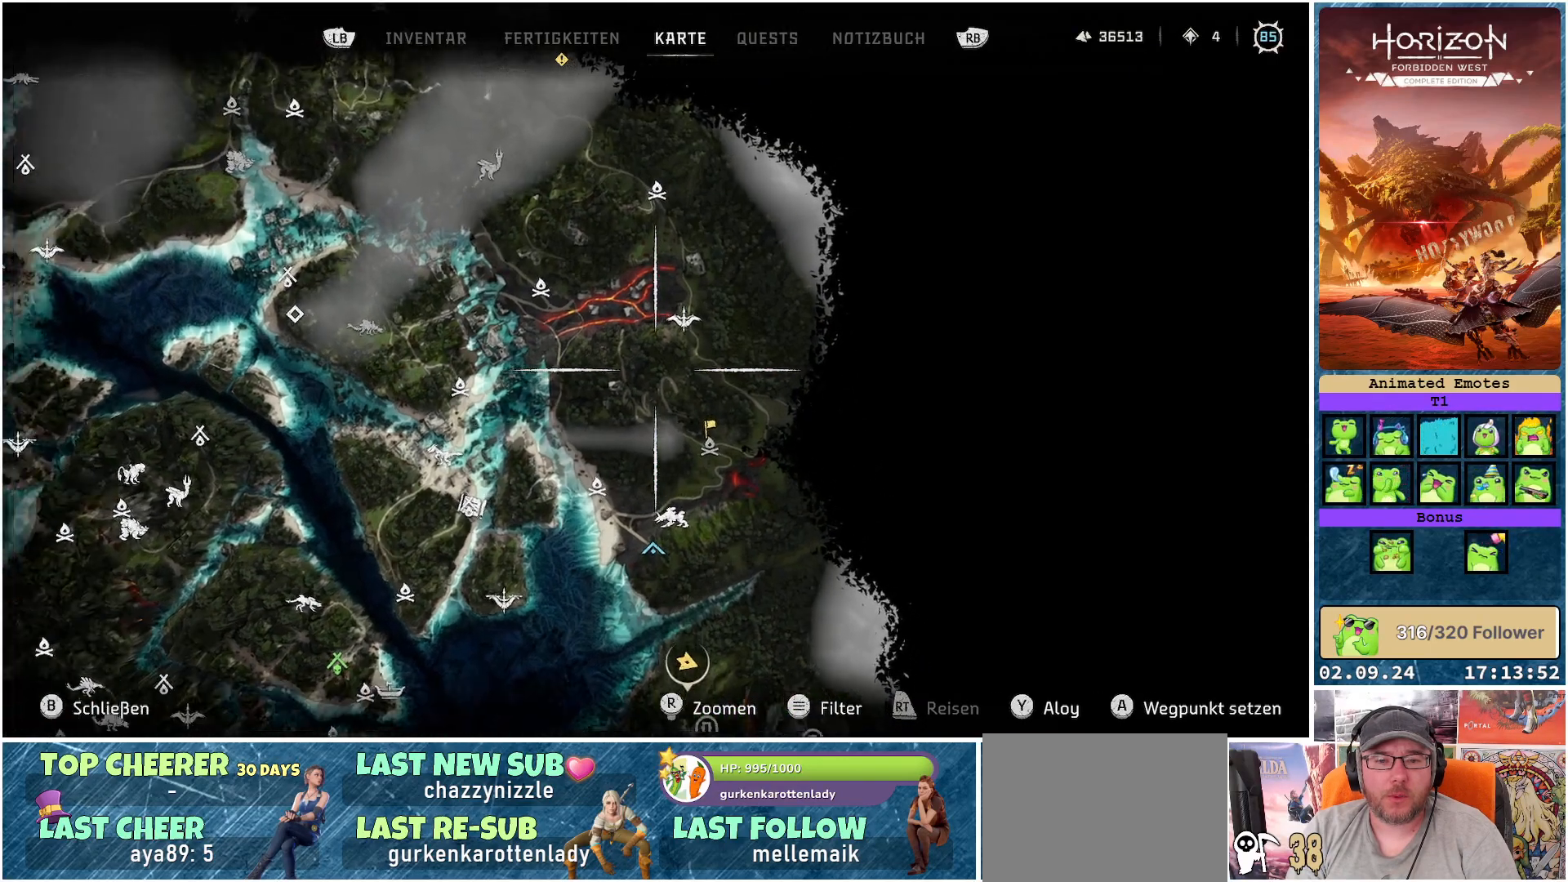
{"buttons": [], "left_stick": "up-left", "right_stick": "center", "events": [[333, "right_stick", "center"], [450, "left_stick", "up-left"]]}
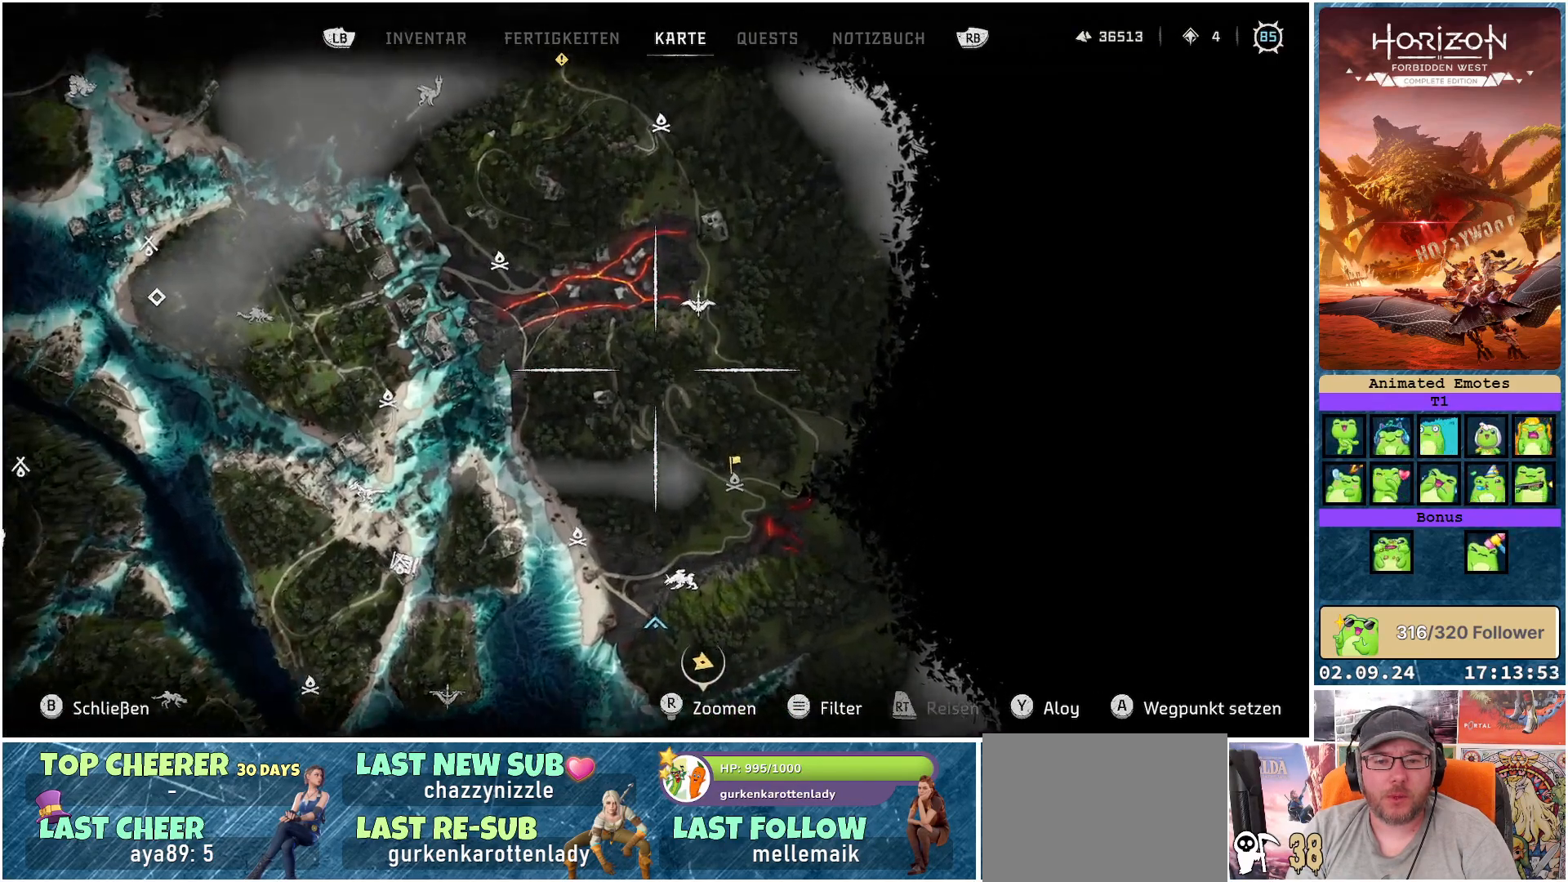
{"buttons": [], "left_stick": "center", "right_stick": "center", "events": [[133, "left_stick", "left"], [400, "left_stick", "center"]]}
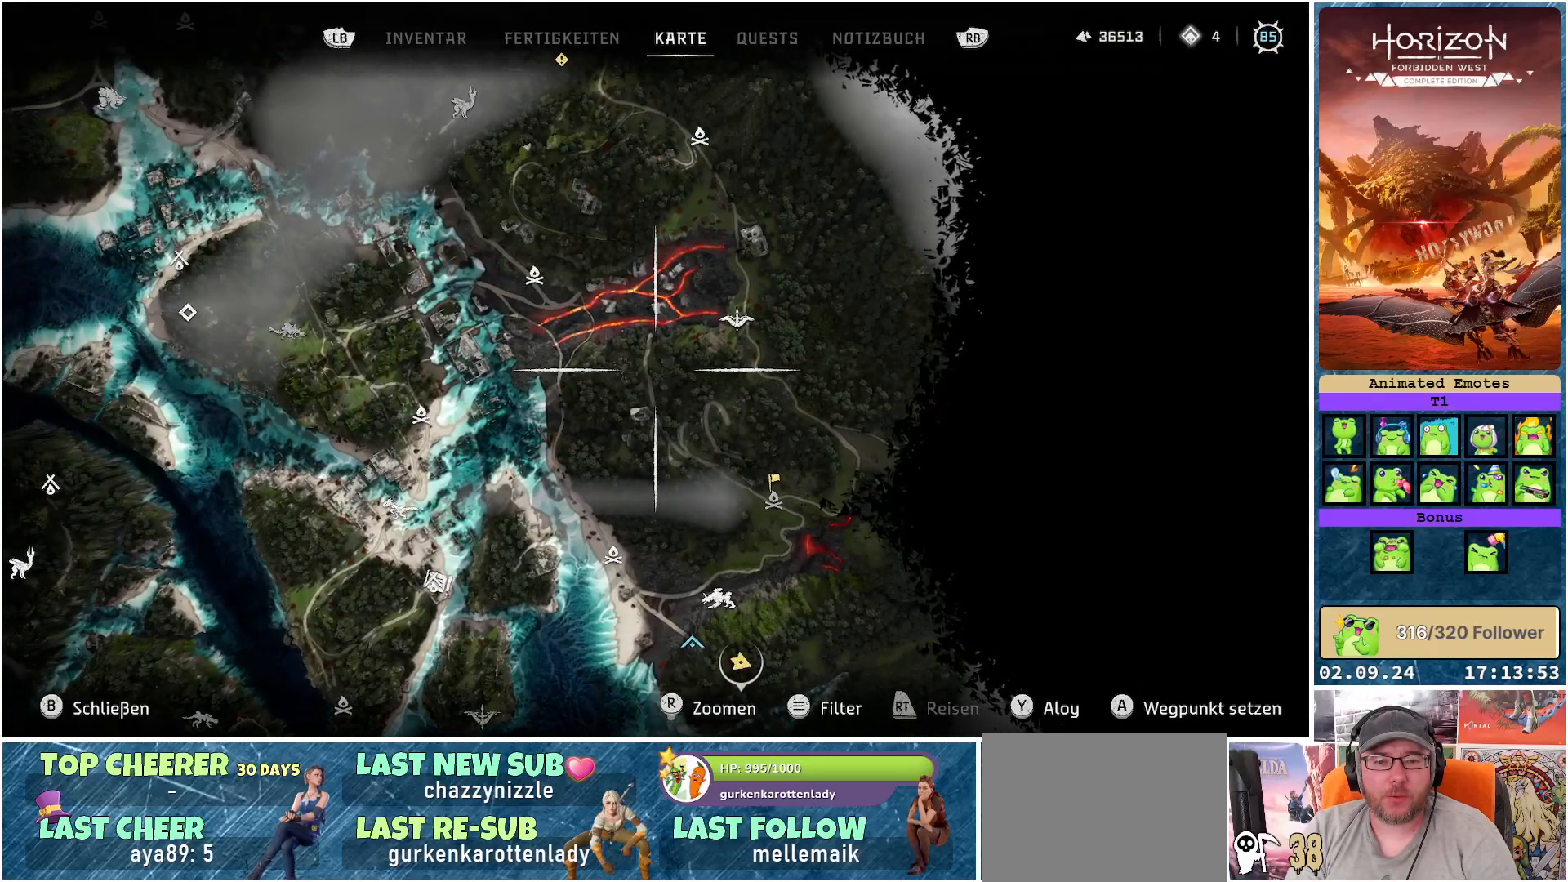
{"buttons": [], "left_stick": "up", "right_stick": "center", "events": [[133, "left_stick", "up-left"], [283, "right_stick", "up"], [467, "left_stick", "up"], [483, "right_stick", "center"]]}
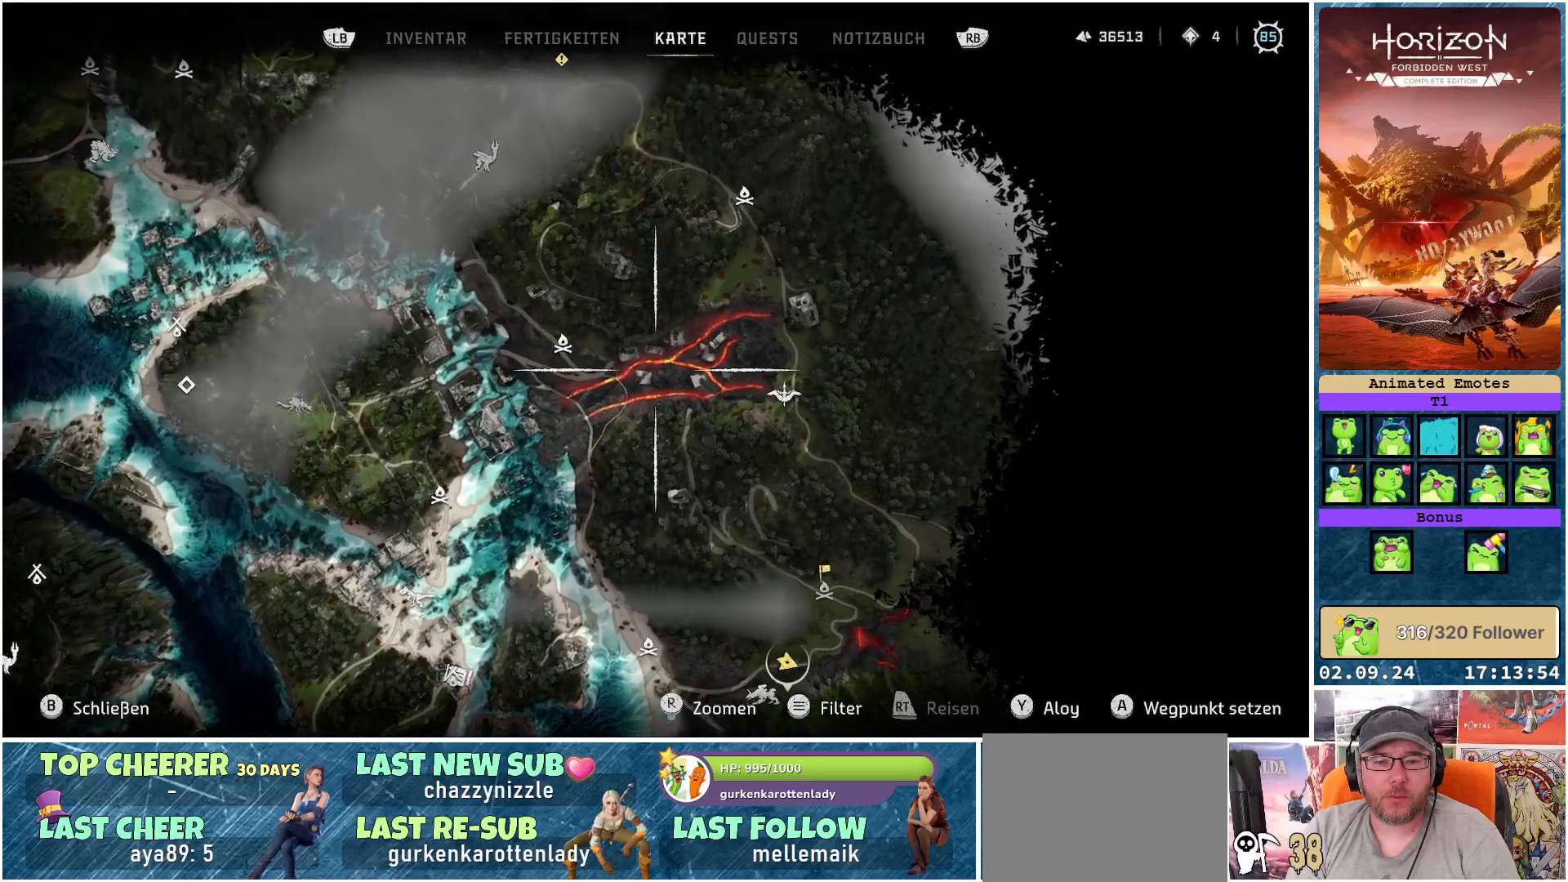
{"buttons": [], "left_stick": "up-left", "right_stick": "center", "events": [[167, "left_stick", "up-left"]]}
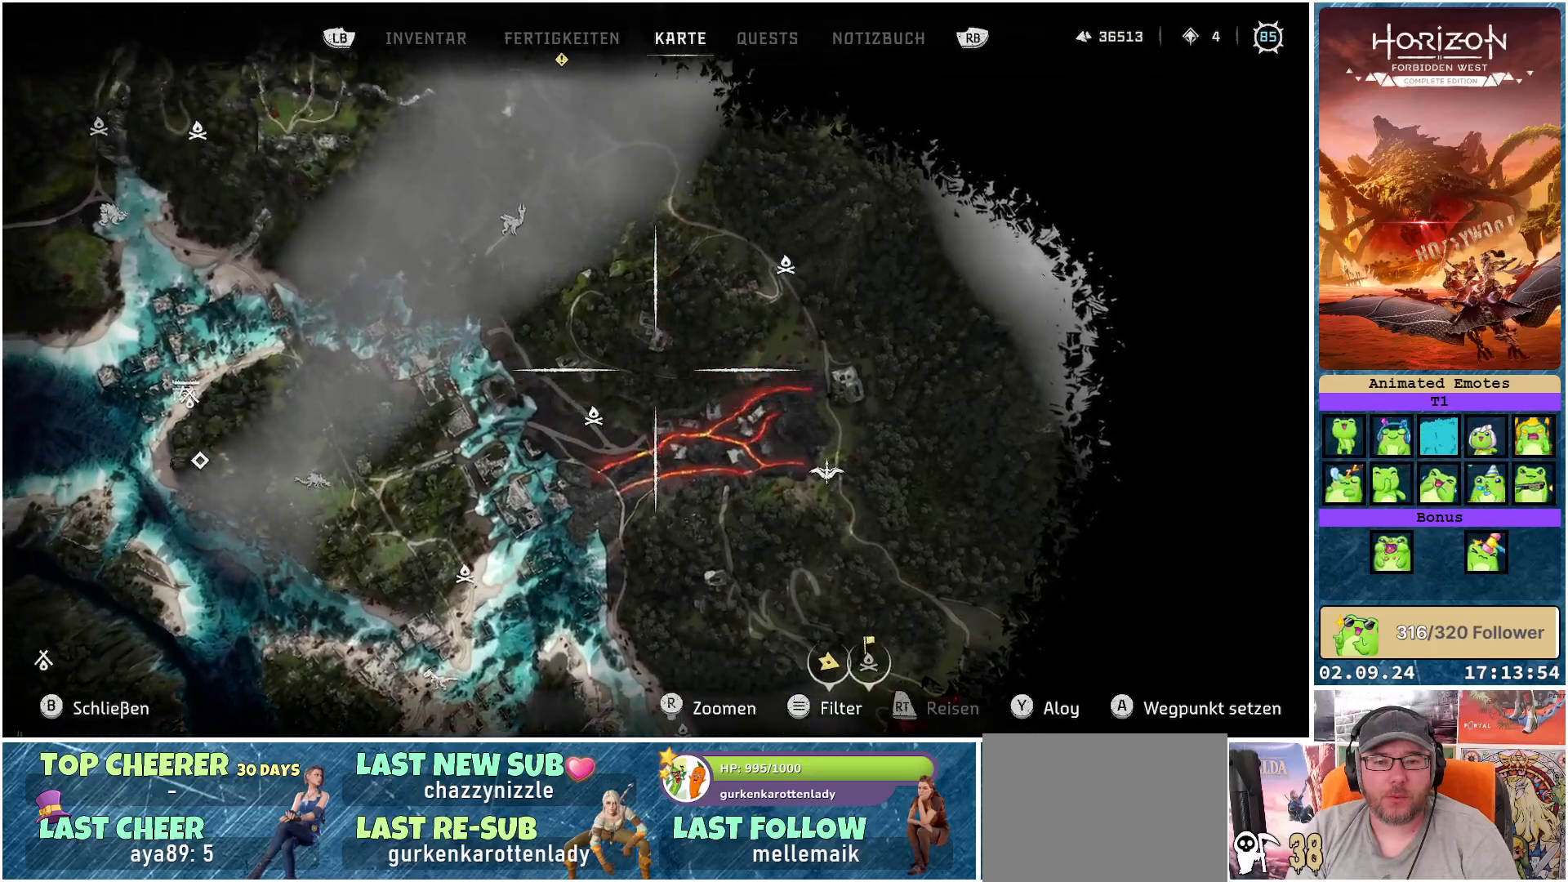
{"buttons": [], "left_stick": "up-left", "right_stick": "center", "events": []}
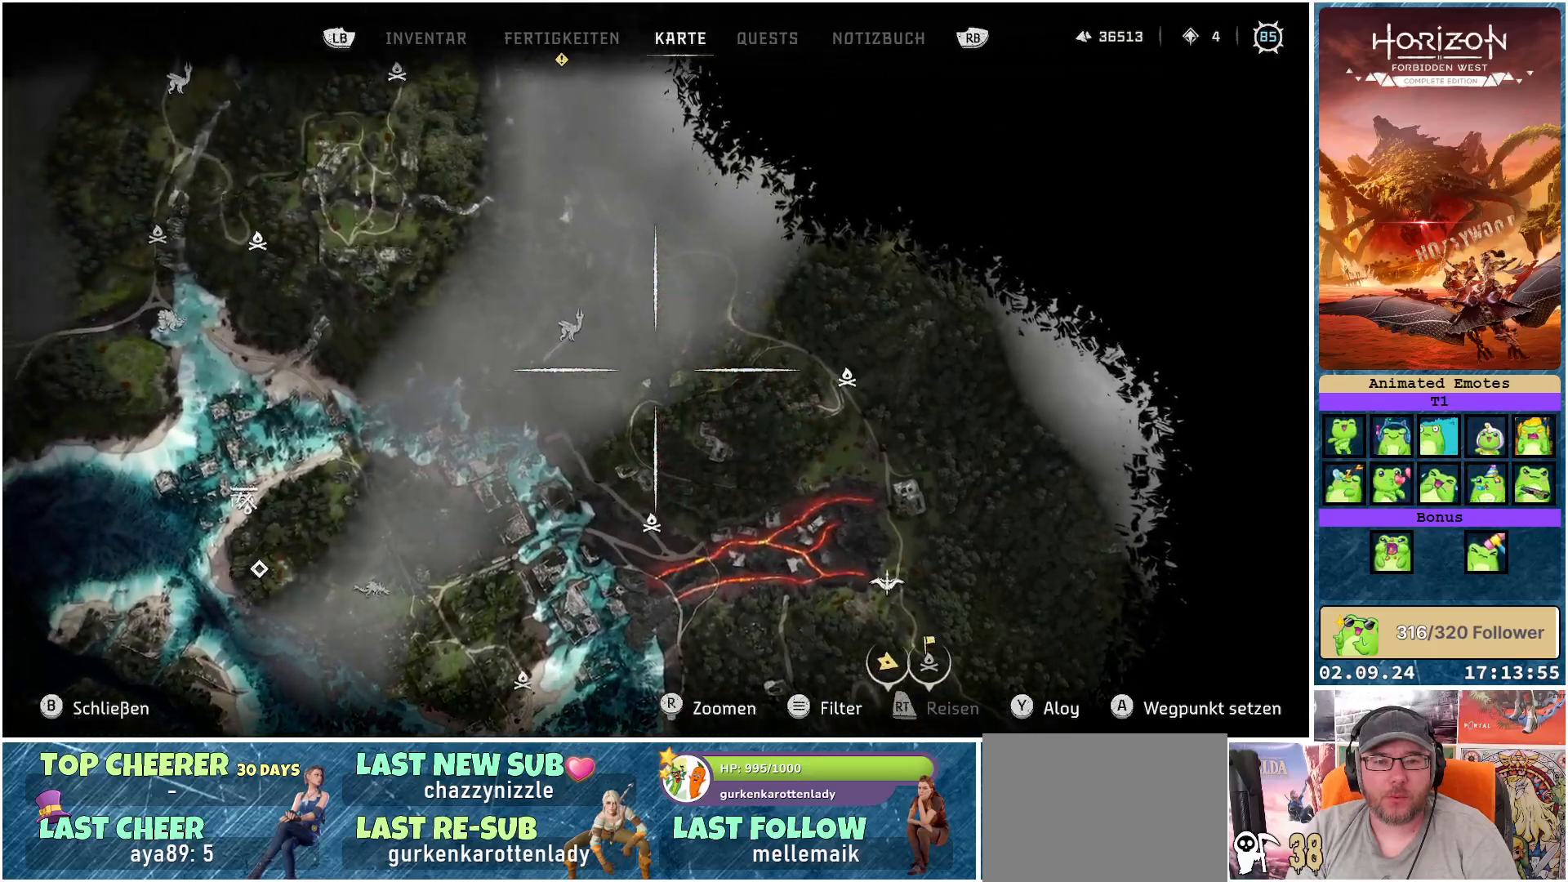
{"buttons": [], "left_stick": "up-left", "right_stick": "center", "events": []}
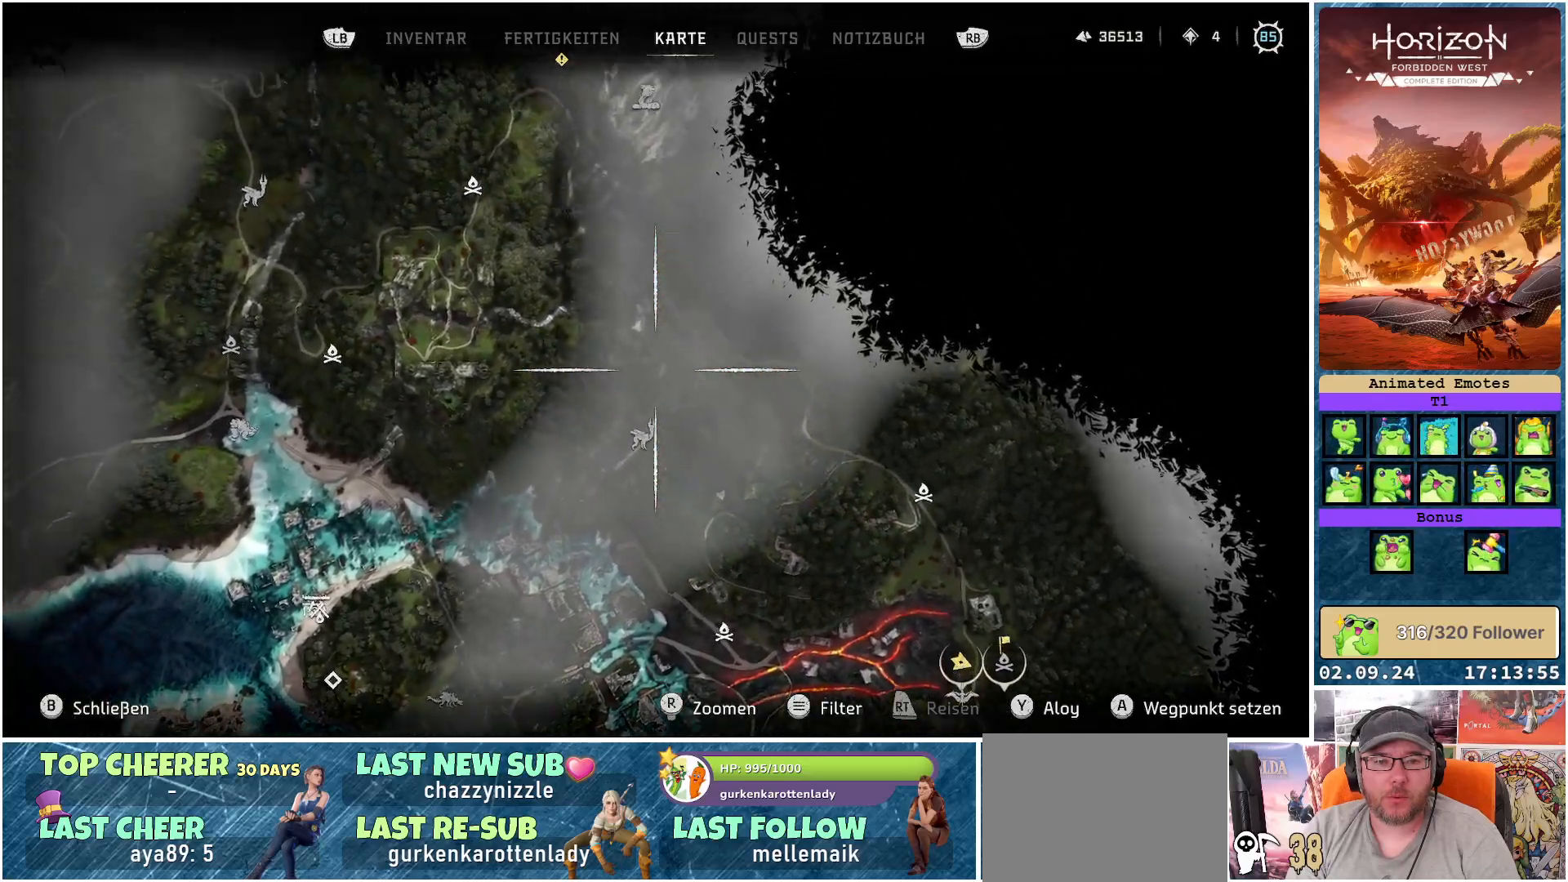
{"buttons": [], "left_stick": "up-left", "right_stick": "center", "events": []}
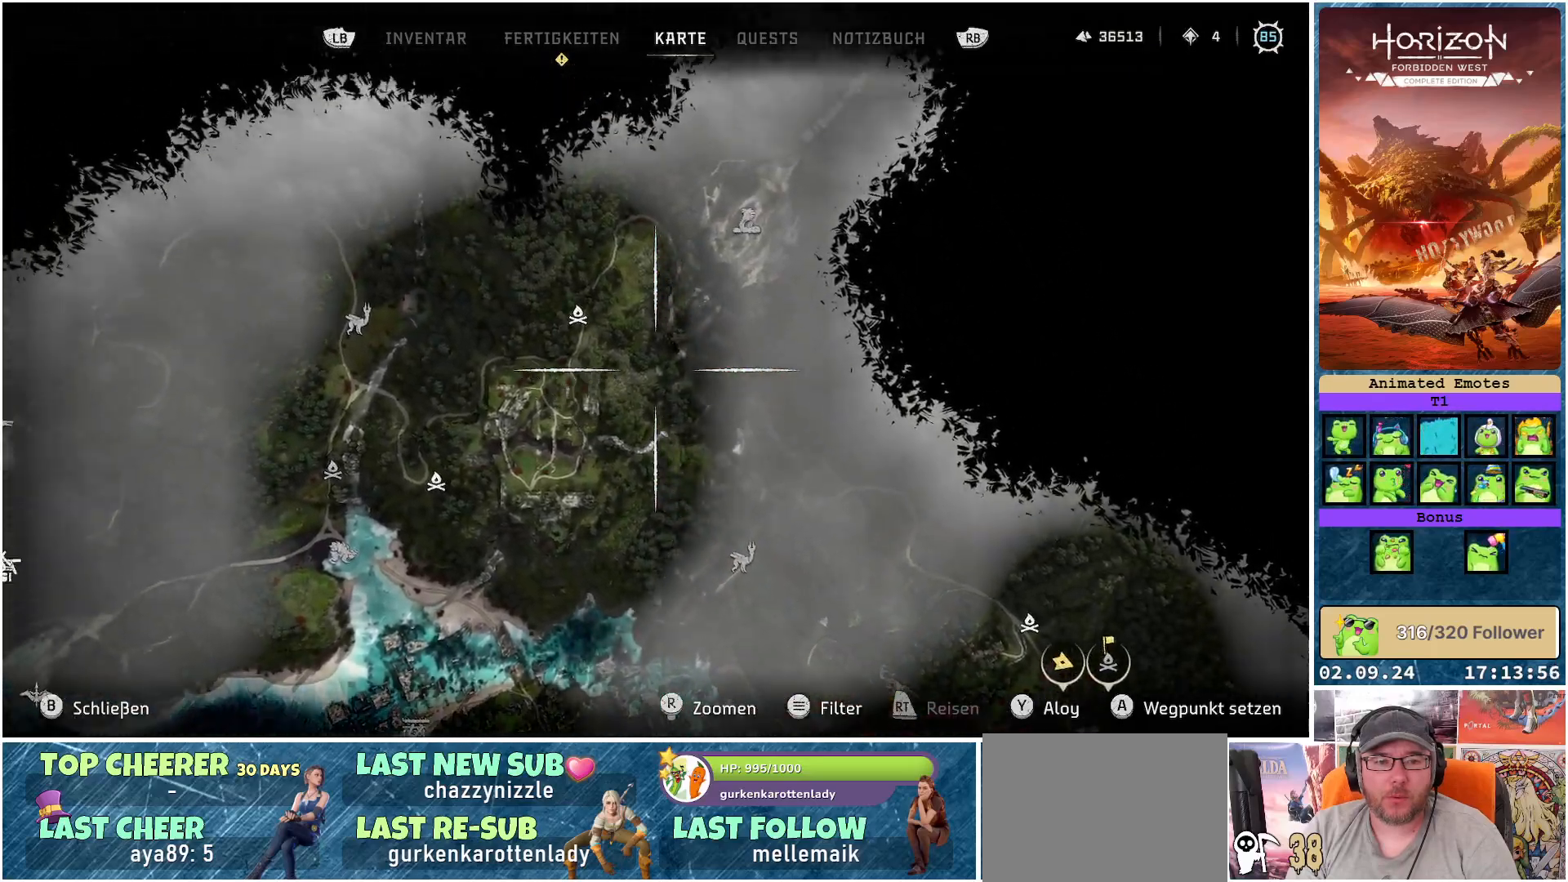
{"buttons": [], "left_stick": "up-left", "right_stick": "center", "events": [[67, "right_stick", "down"], [417, "right_stick", "center"]]}
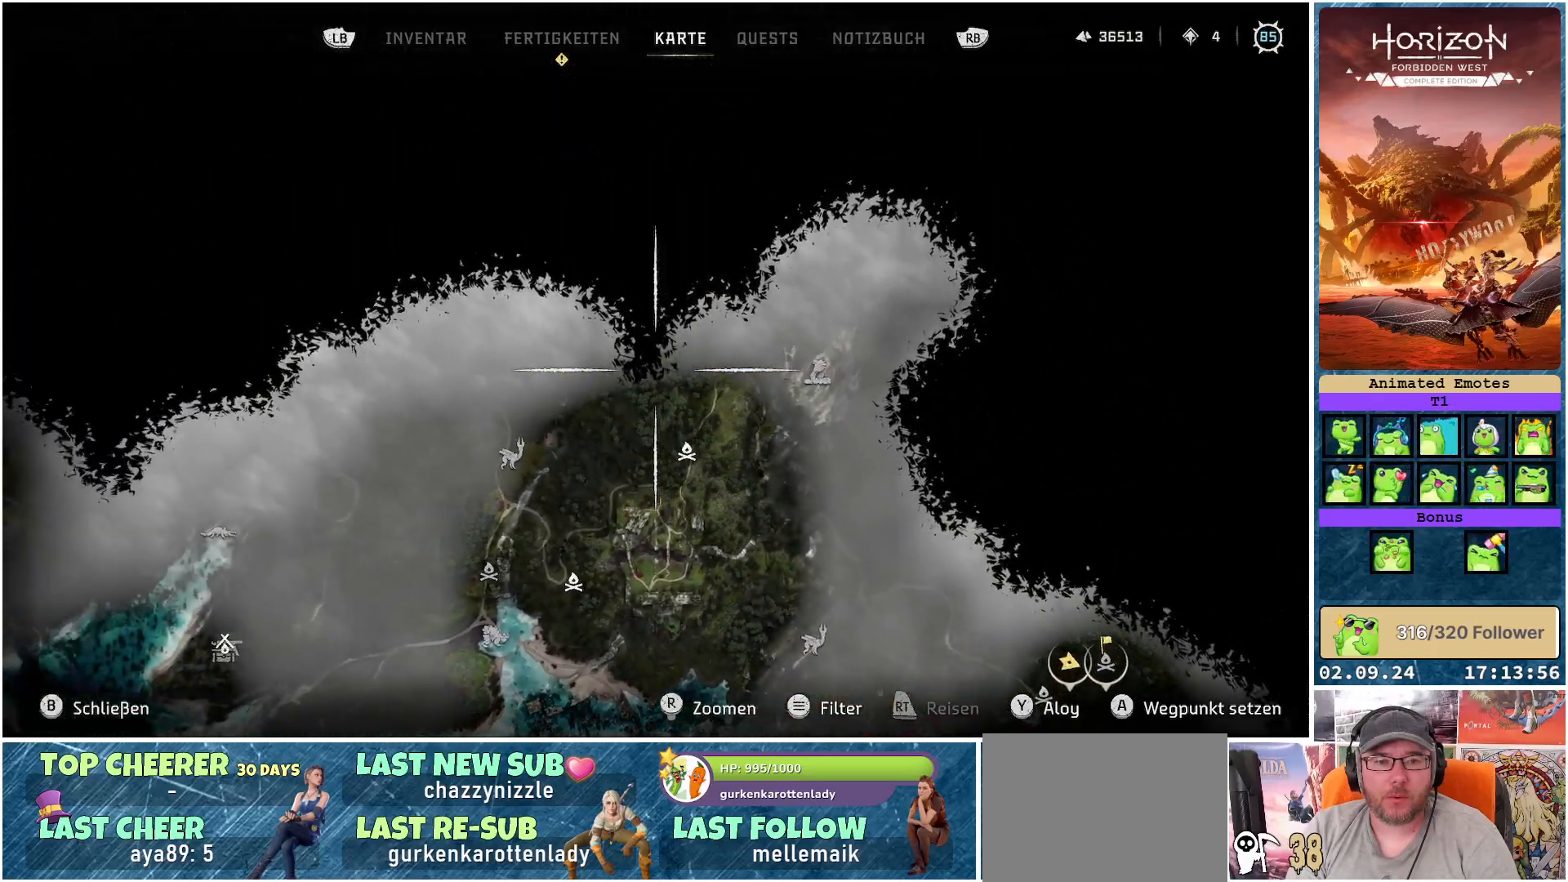
{"buttons": [], "left_stick": "down-left", "right_stick": "center", "events": [[100, "left_stick", "left"], [367, "left_stick", "down-left"]]}
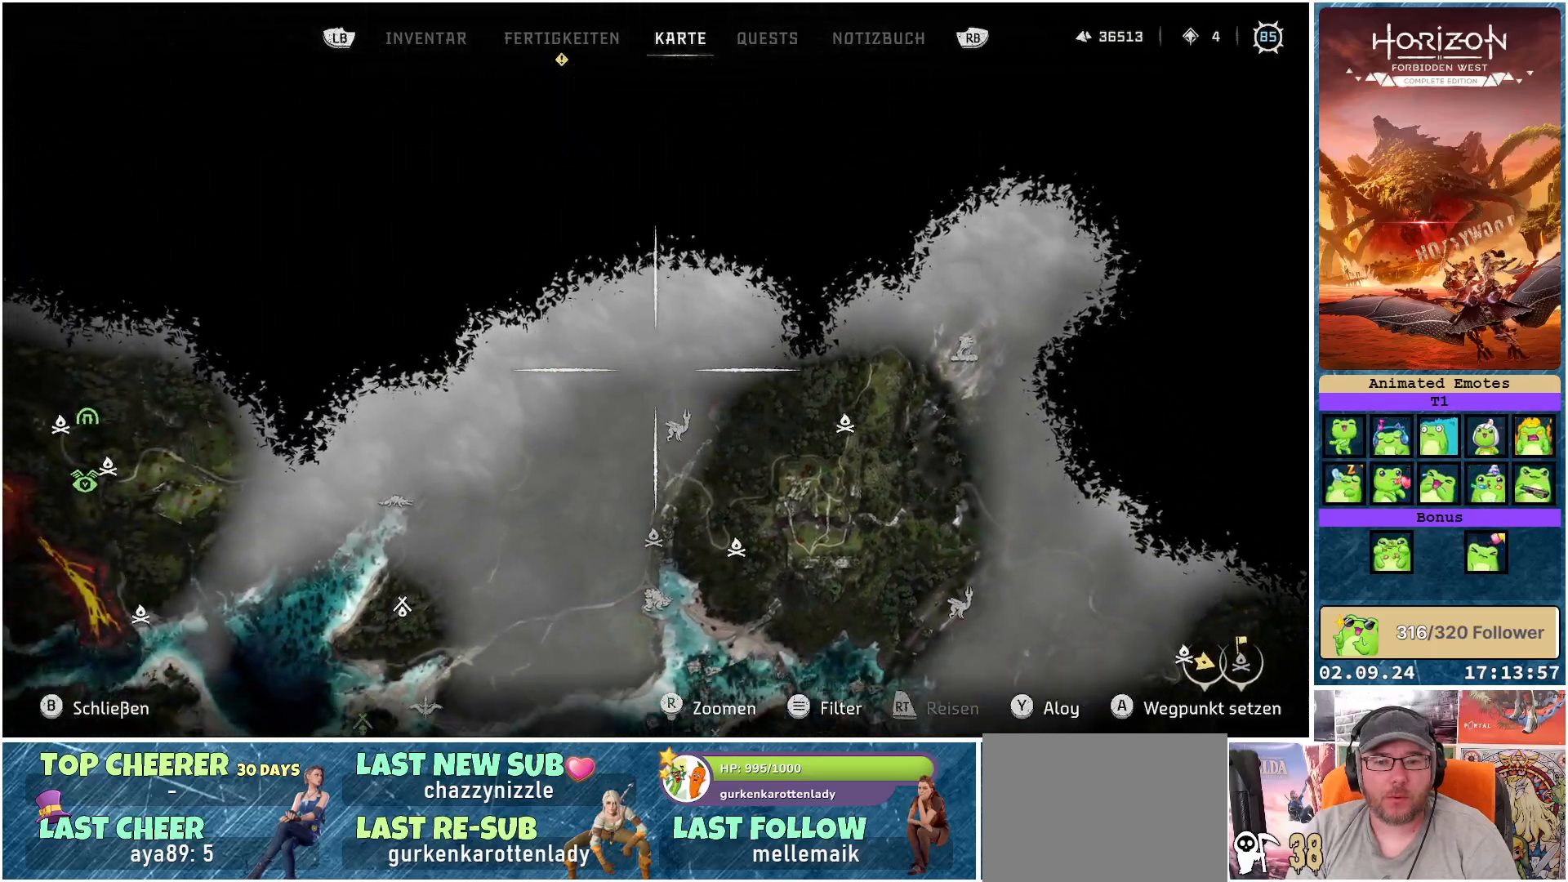
{"buttons": [], "left_stick": "down-left", "right_stick": "center", "events": []}
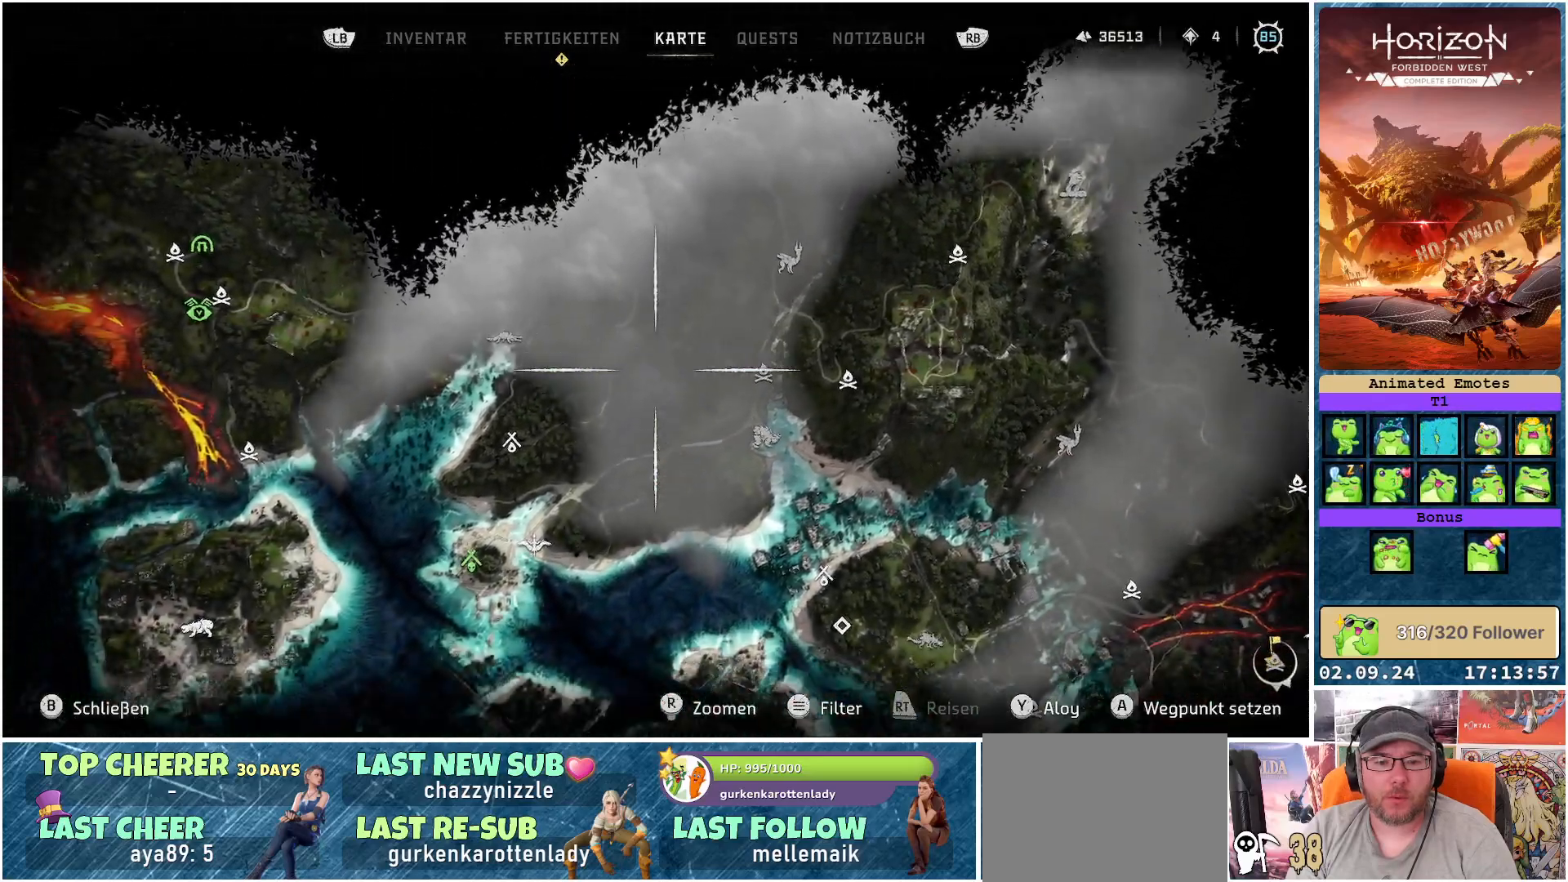
{"buttons": [], "left_stick": "down-left", "right_stick": "center", "events": []}
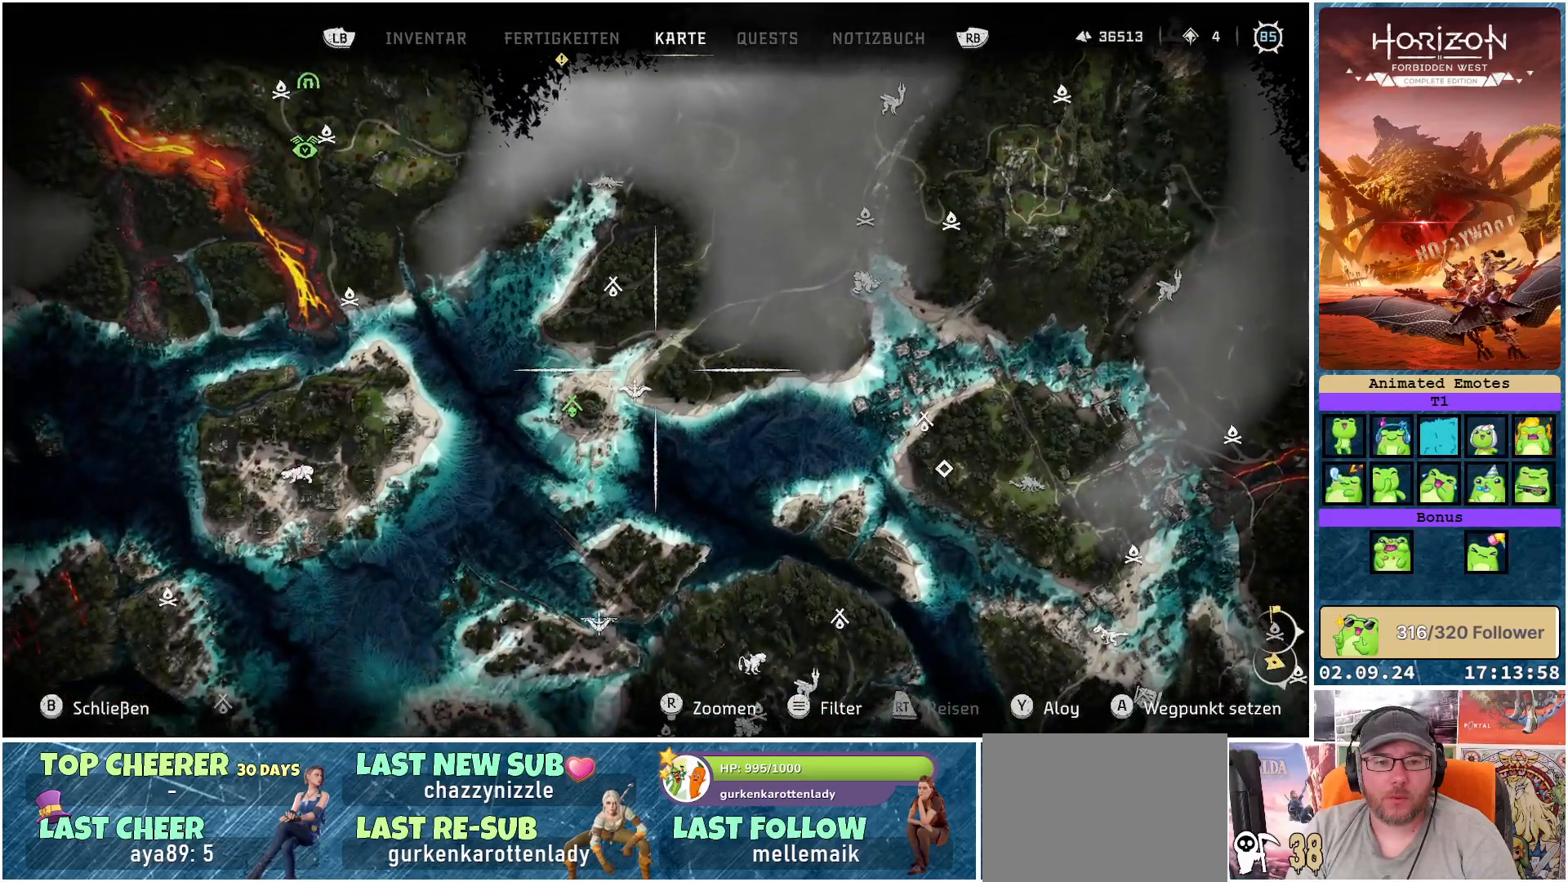
{"buttons": [], "left_stick": "center", "right_stick": "center", "events": [[17, "left_stick", "center"]]}
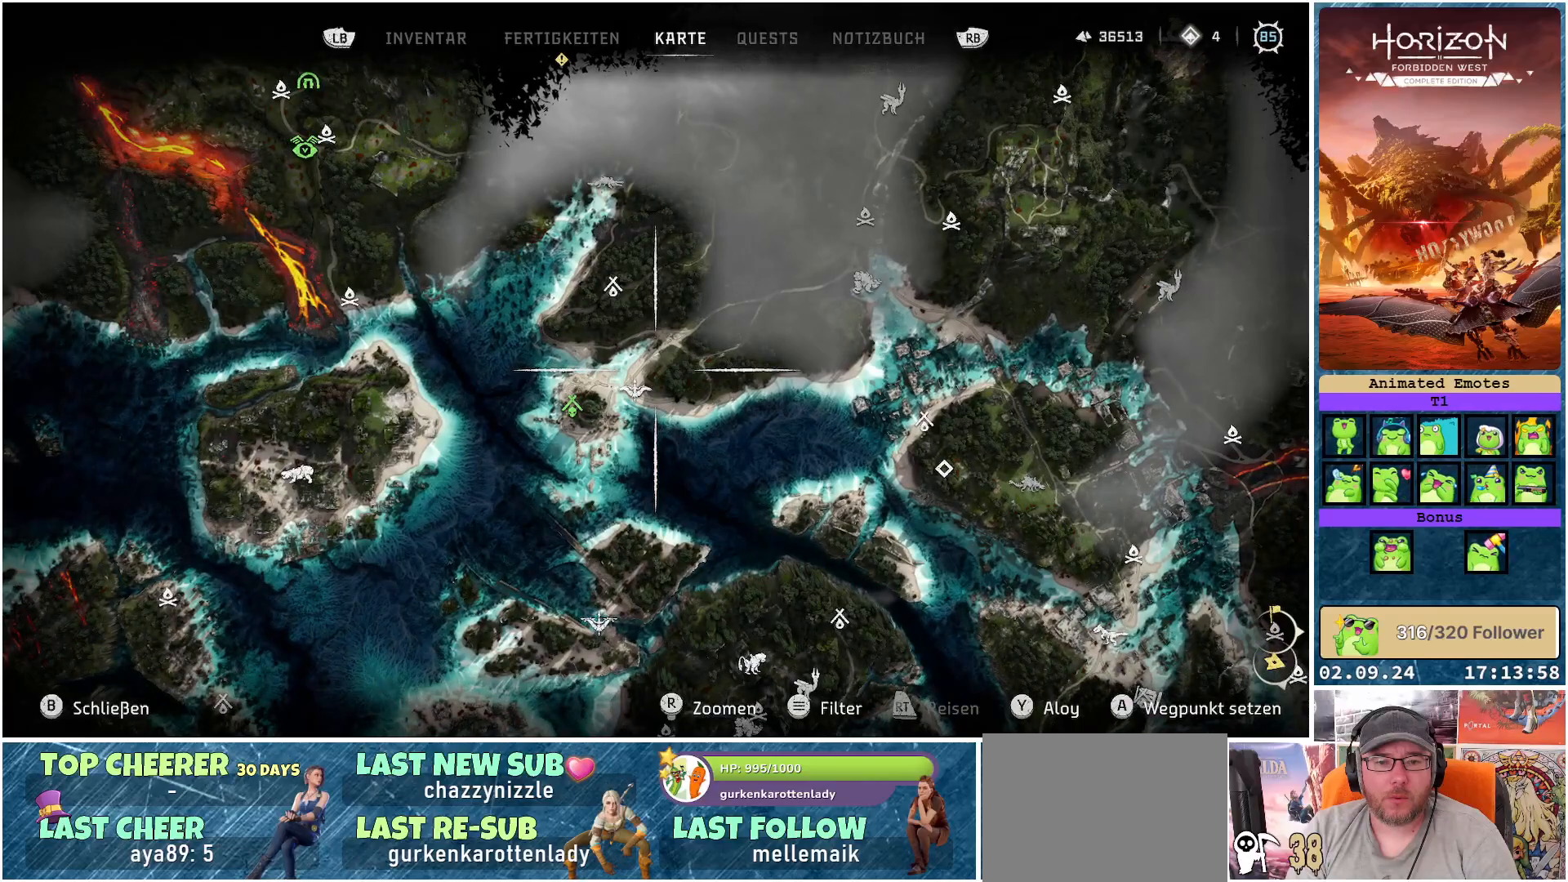
{"buttons": [], "left_stick": "center", "right_stick": "center", "events": []}
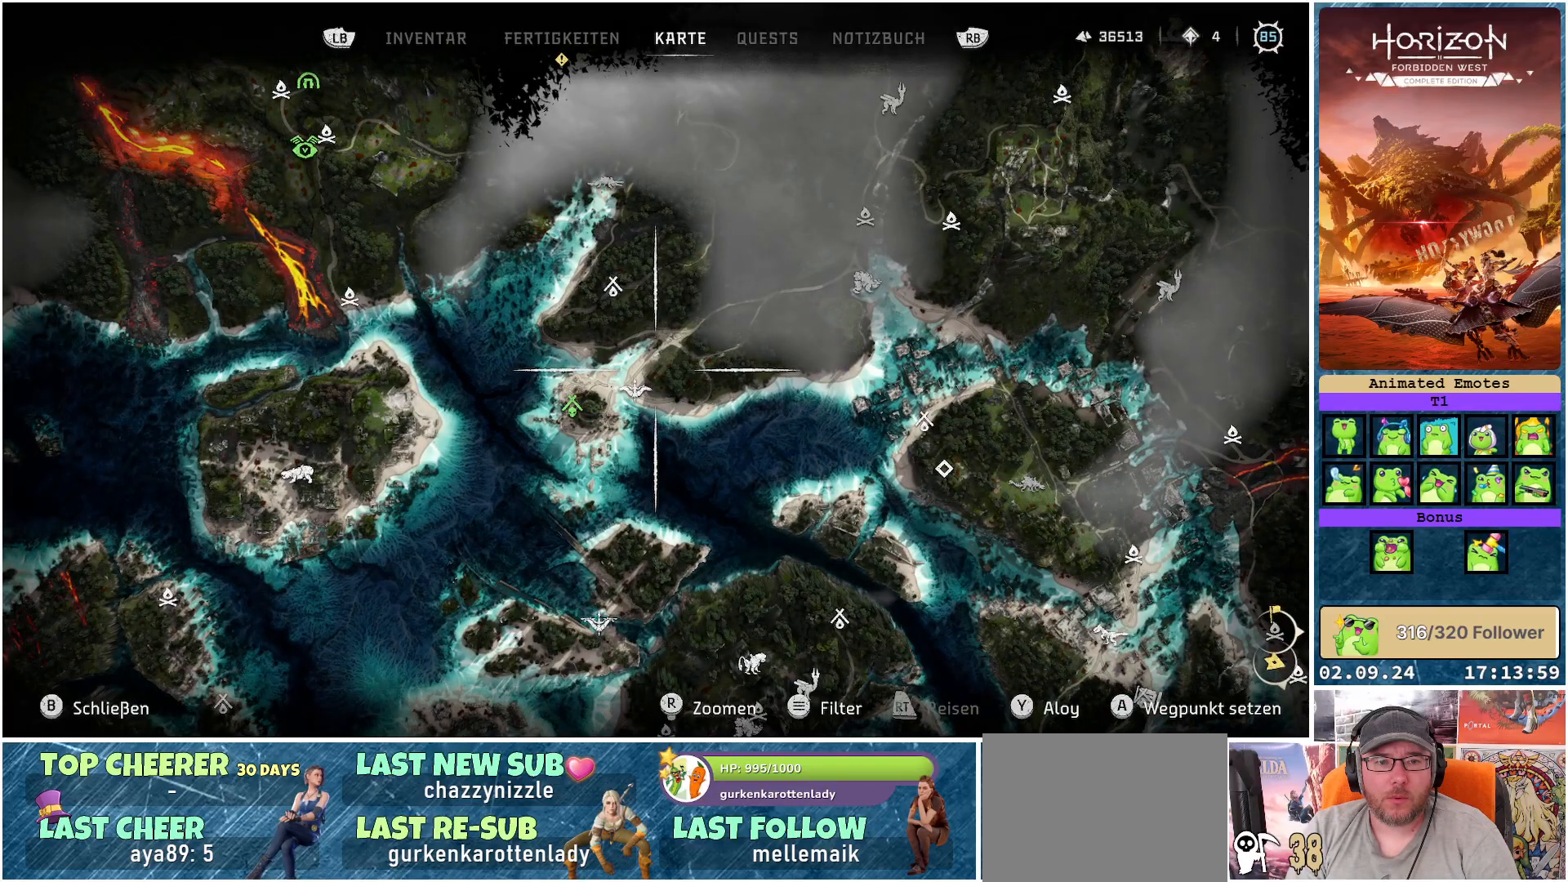
{"buttons": [], "left_stick": "right", "right_stick": "center", "events": [[17, "left_stick", "right"]]}
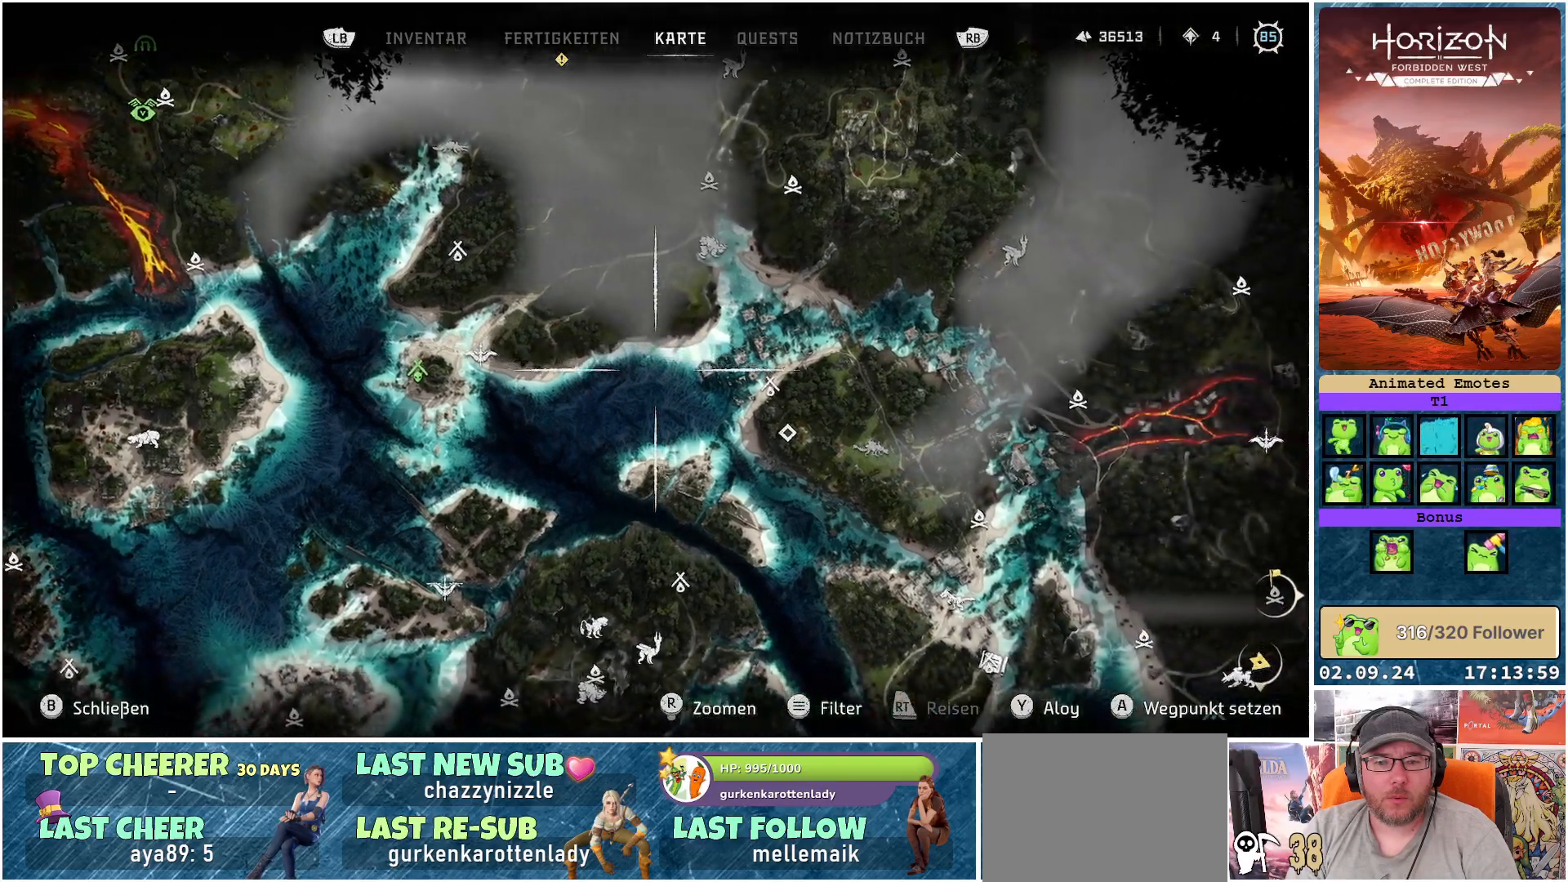
{"buttons": [], "left_stick": "down-right", "right_stick": "center", "events": [[350, "left_stick", "down-right"]]}
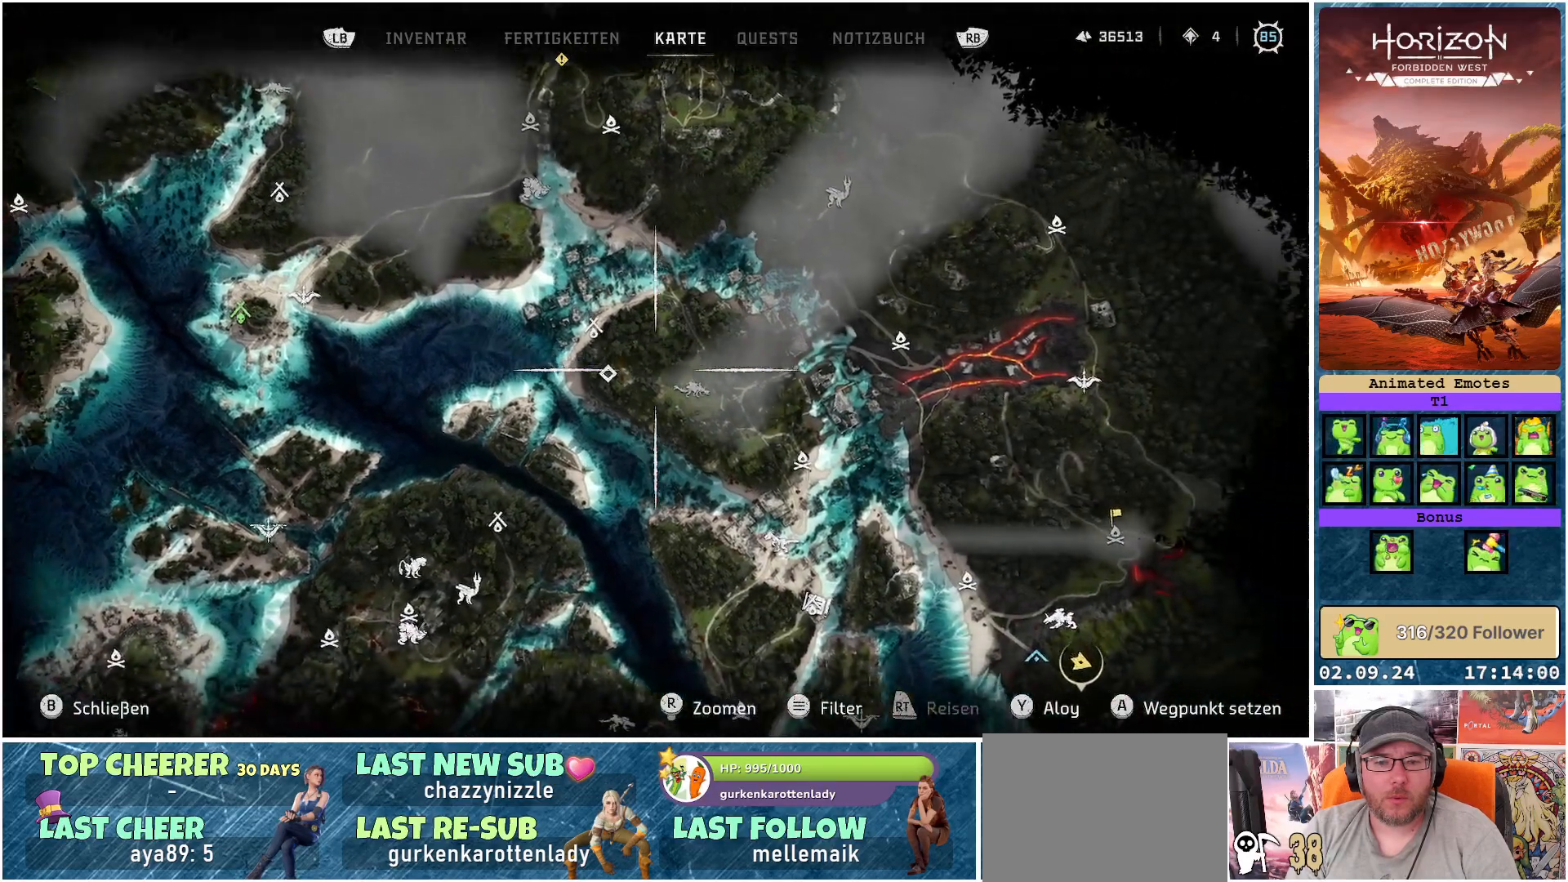
{"buttons": [], "left_stick": "center", "right_stick": "center", "events": [[417, "left_stick", "center"]]}
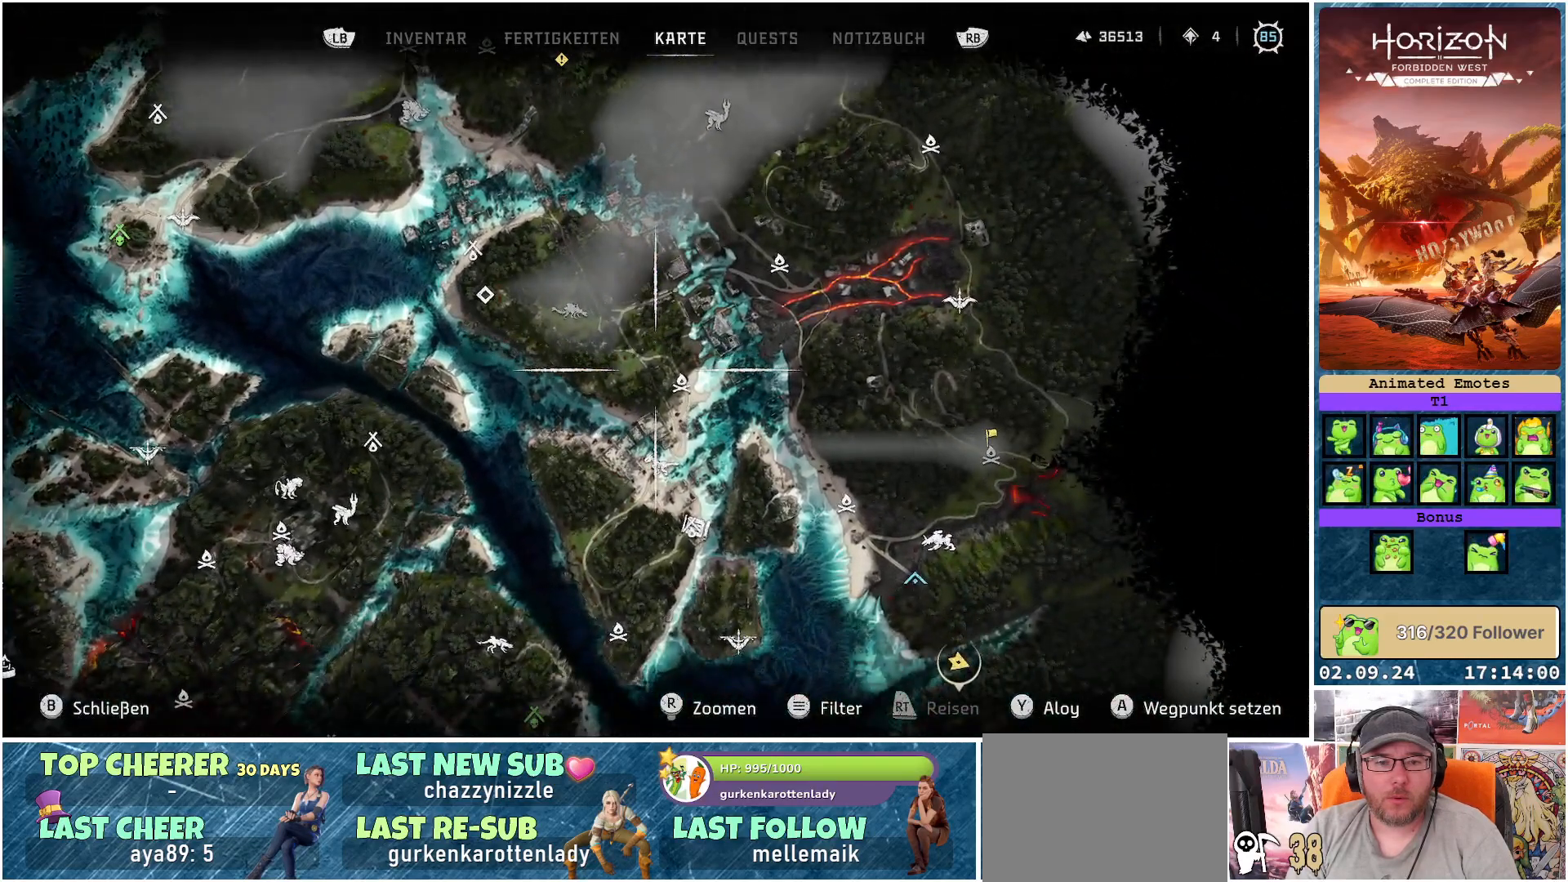
{"buttons": [], "left_stick": "left", "right_stick": "center", "events": [[483, "left_stick", "left"]]}
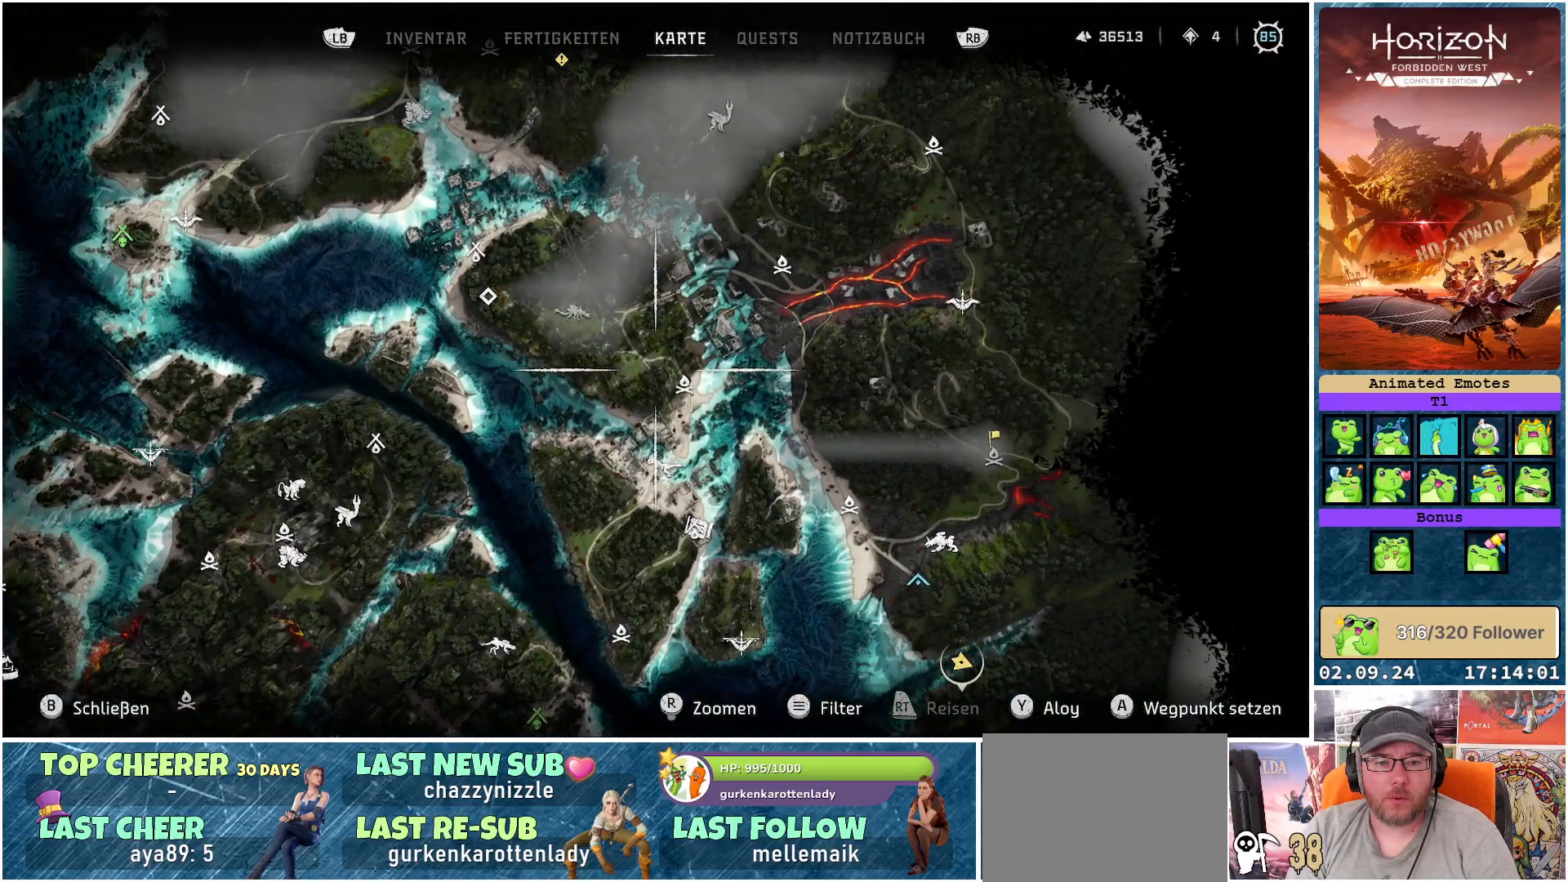
{"buttons": [], "left_stick": "up-left", "right_stick": "center", "events": [[450, "left_stick", "up-left"]]}
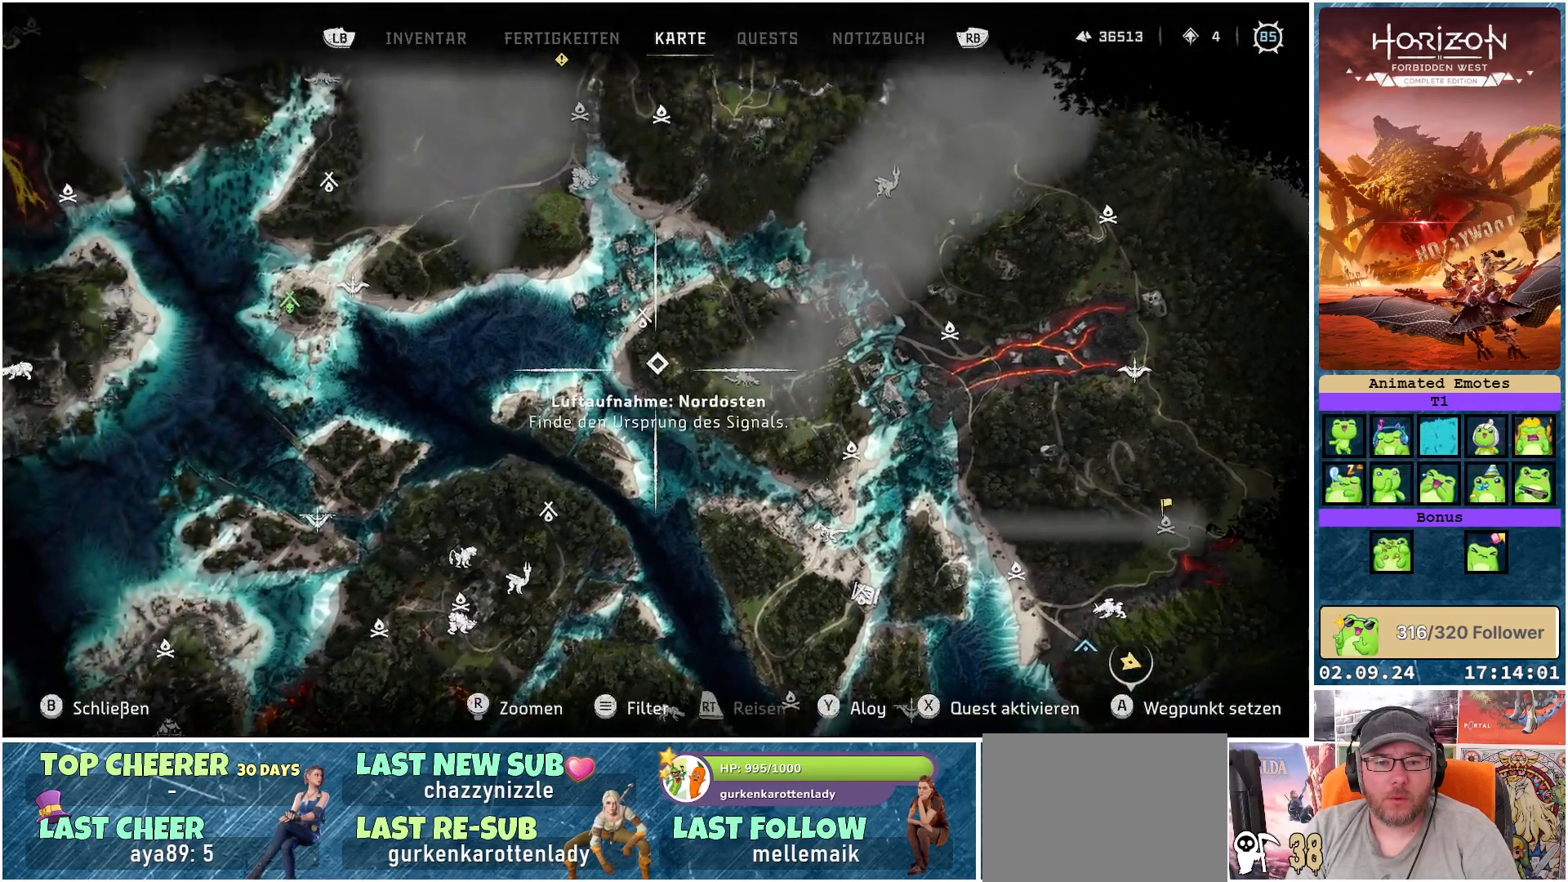
{"buttons": [], "left_stick": "center", "right_stick": "center", "events": [[50, "left_stick", "center"]]}
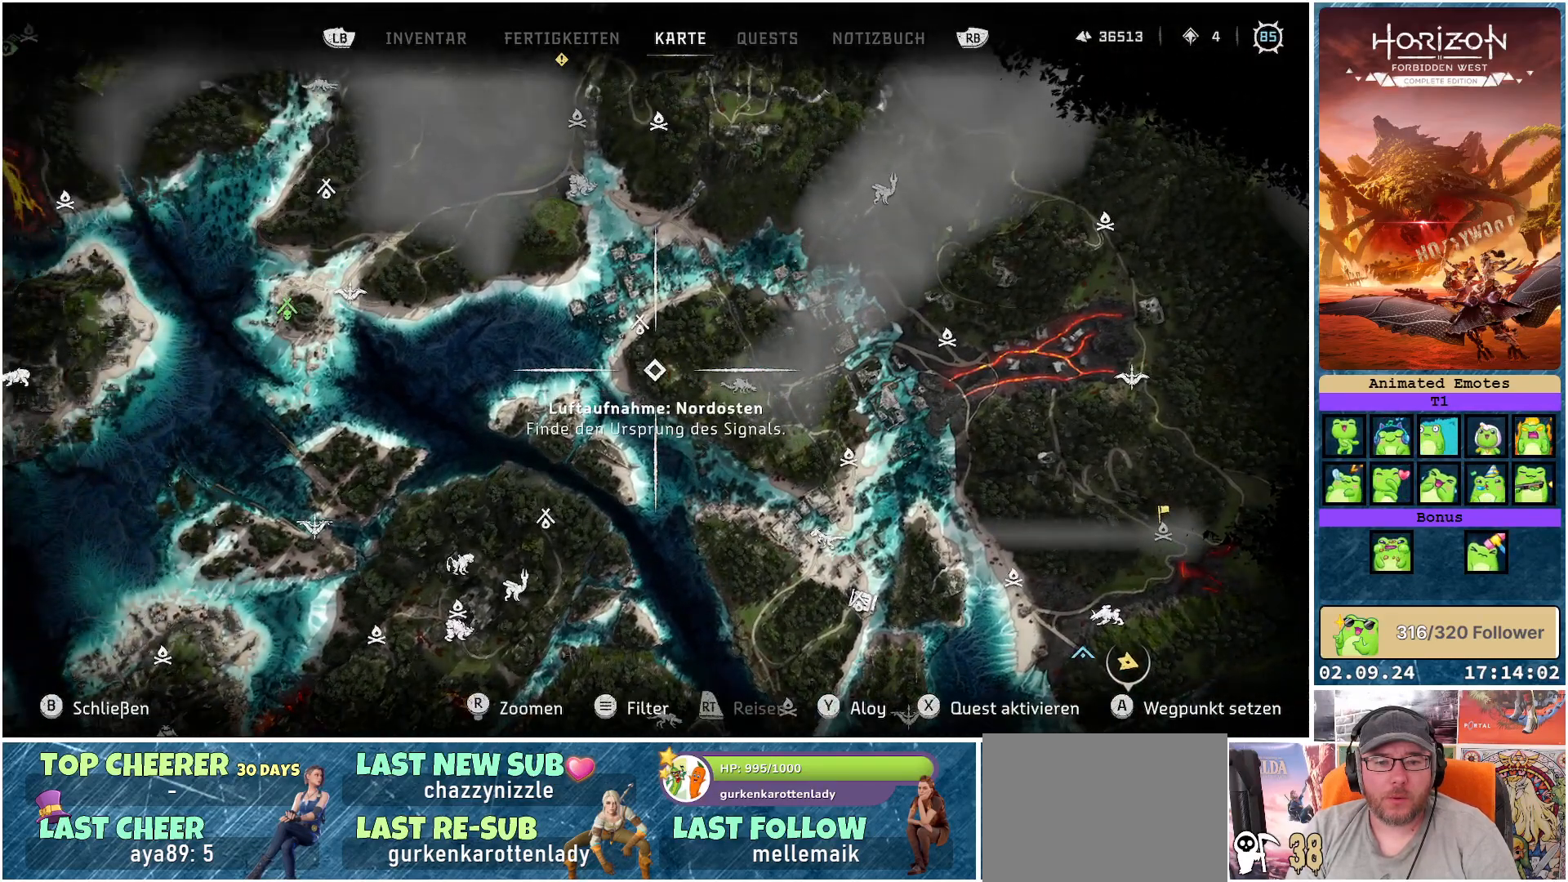
{"buttons": [], "left_stick": "center", "right_stick": "center", "events": []}